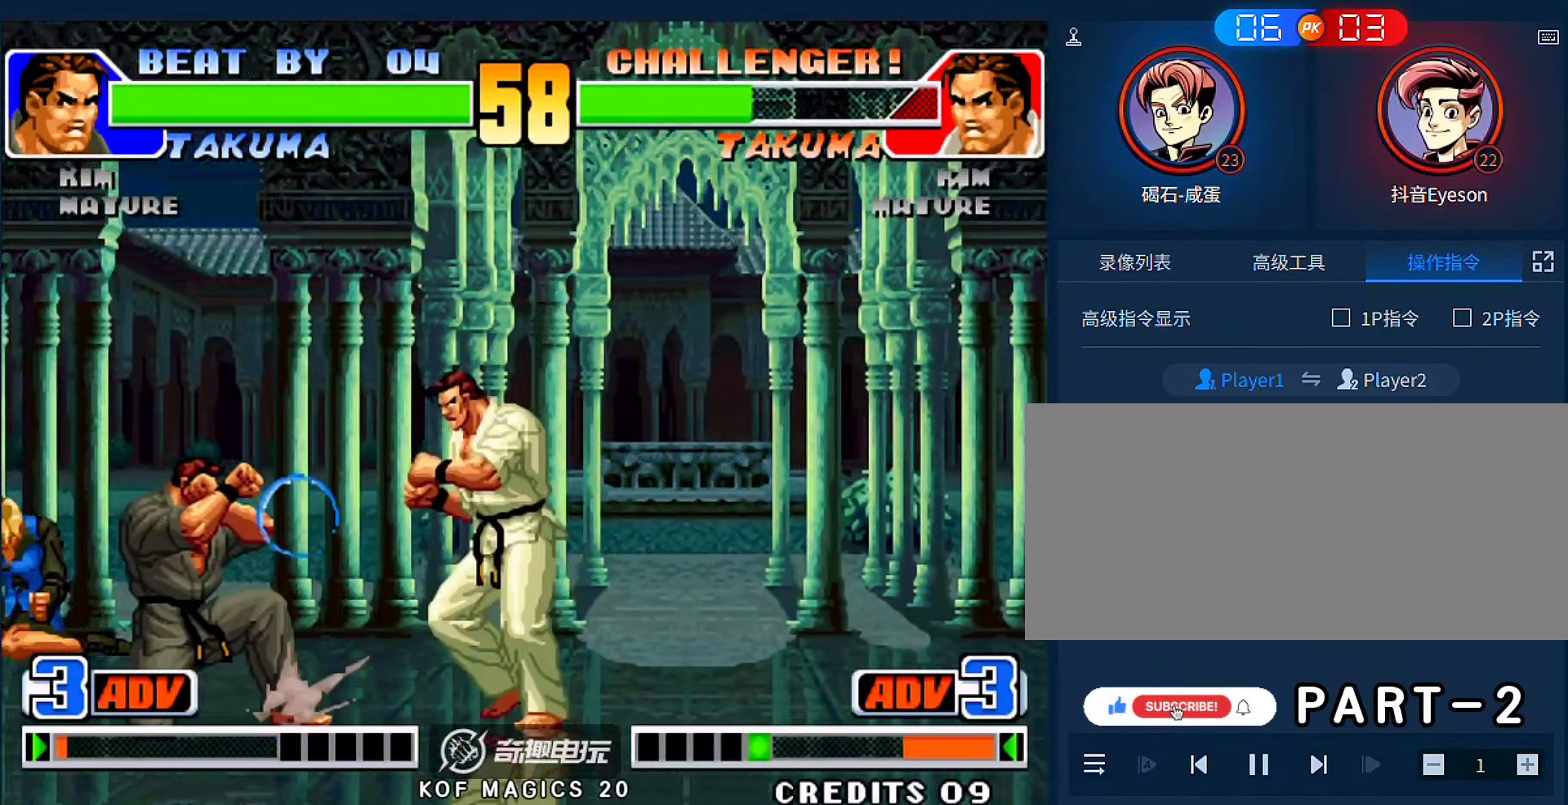
Gameplay with a controller (arcade stick); each line is a JSON object with the inputs held at the frame after it. "events" lists button and stick changes between this image and that frame as [ms after this image, input, new state], when the widget could be followed in between. Not read: L3 R3.
{"buttons": [], "left_stick": "center", "events": [[117, "A", "down"], [117, "B", "down"], [183, "A", "up"], [183, "B", "up"]]}
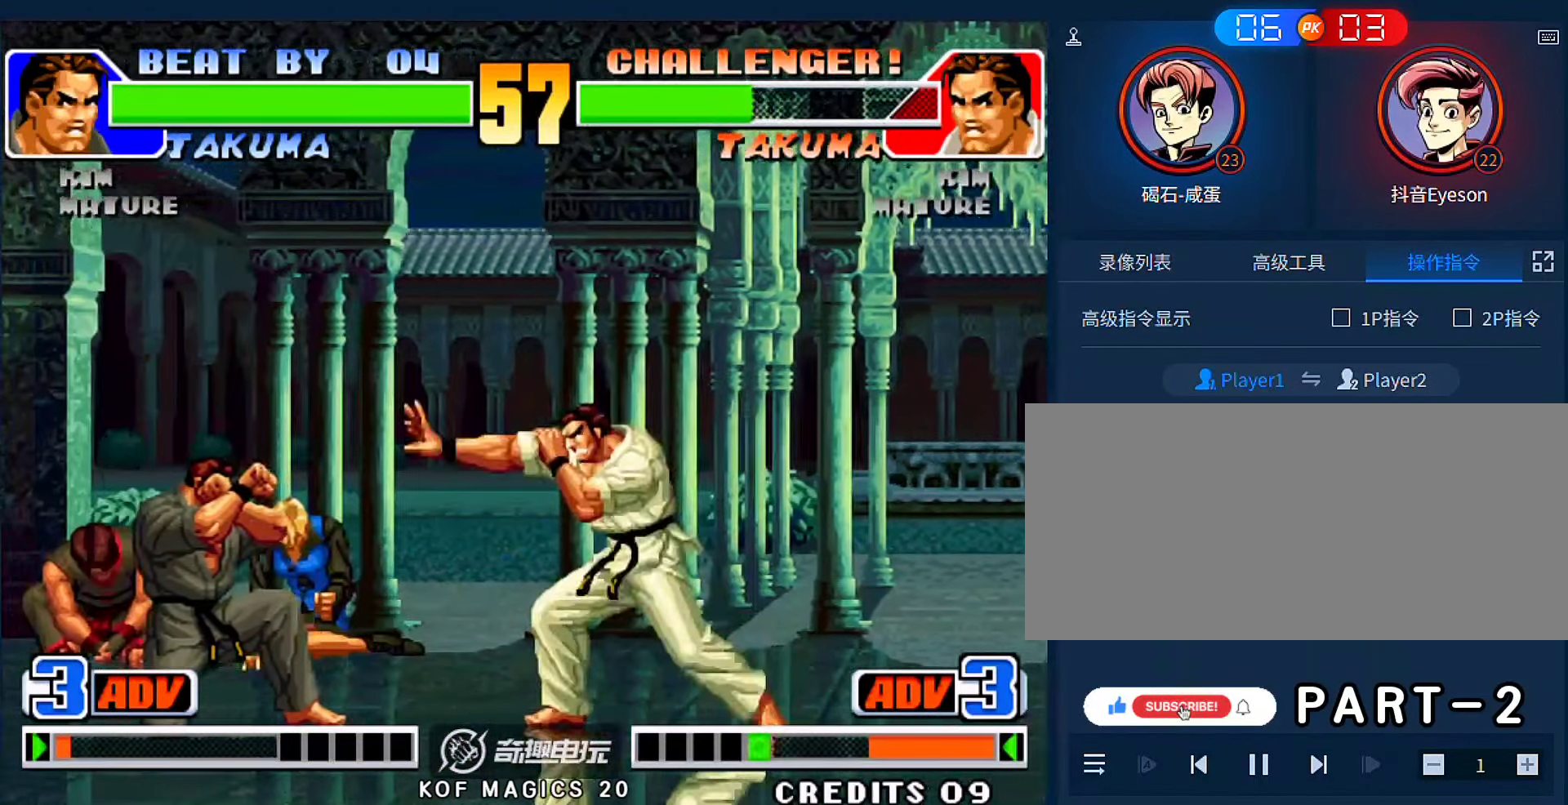
{"buttons": [], "left_stick": "right", "events": [[83, "left_stick", "left"], [450, "left_stick", "right"]]}
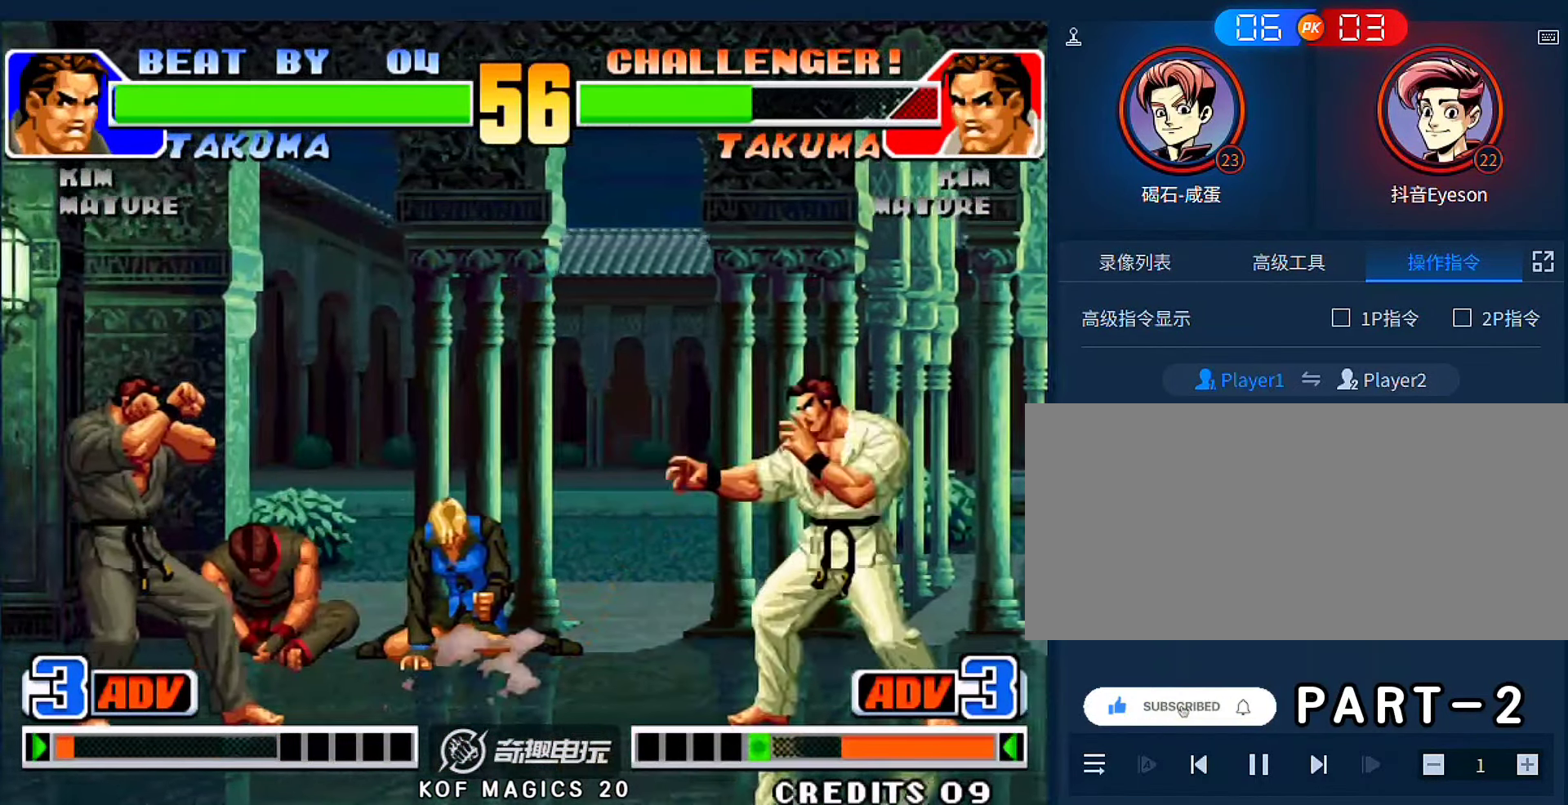
{"buttons": [], "left_stick": "left", "events": [[183, "A", "down"], [183, "left_stick", "down-left"], [317, "A", "up"], [450, "left_stick", "left"]]}
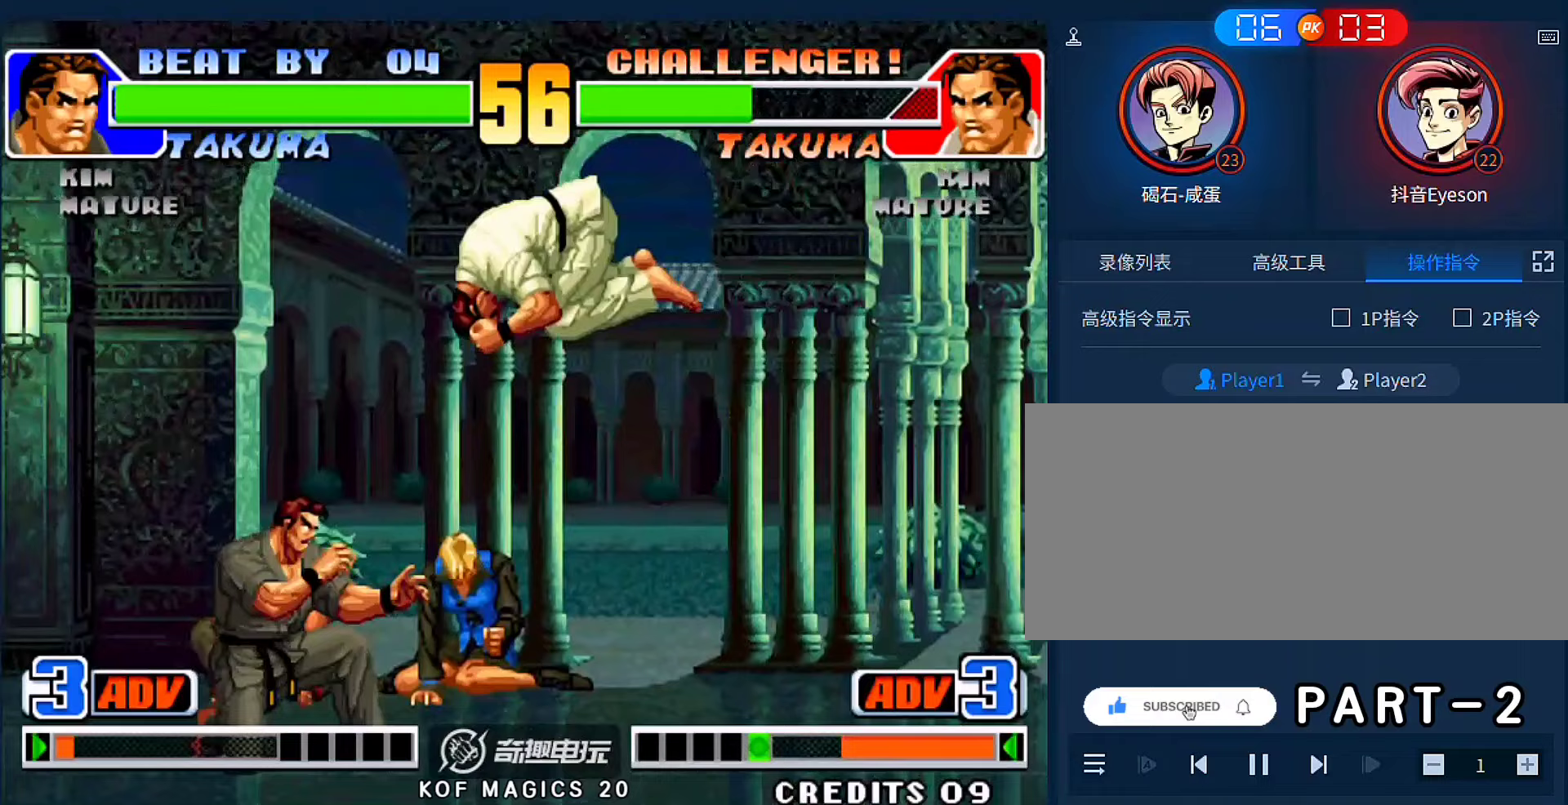
{"buttons": [], "left_stick": "down-left", "events": [[250, "left_stick", "down-left"]]}
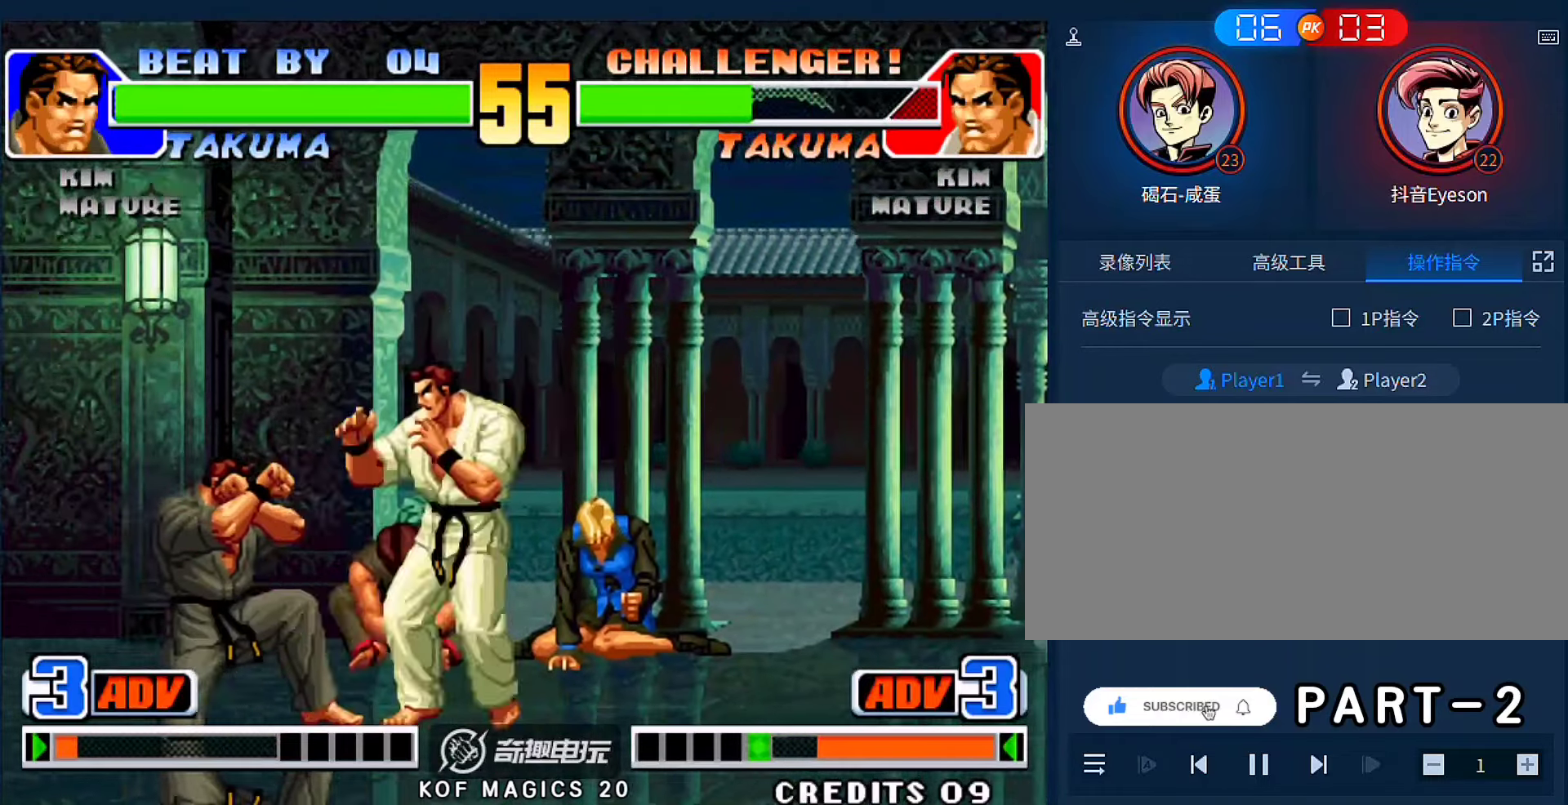
{"buttons": [], "left_stick": "down-left", "events": []}
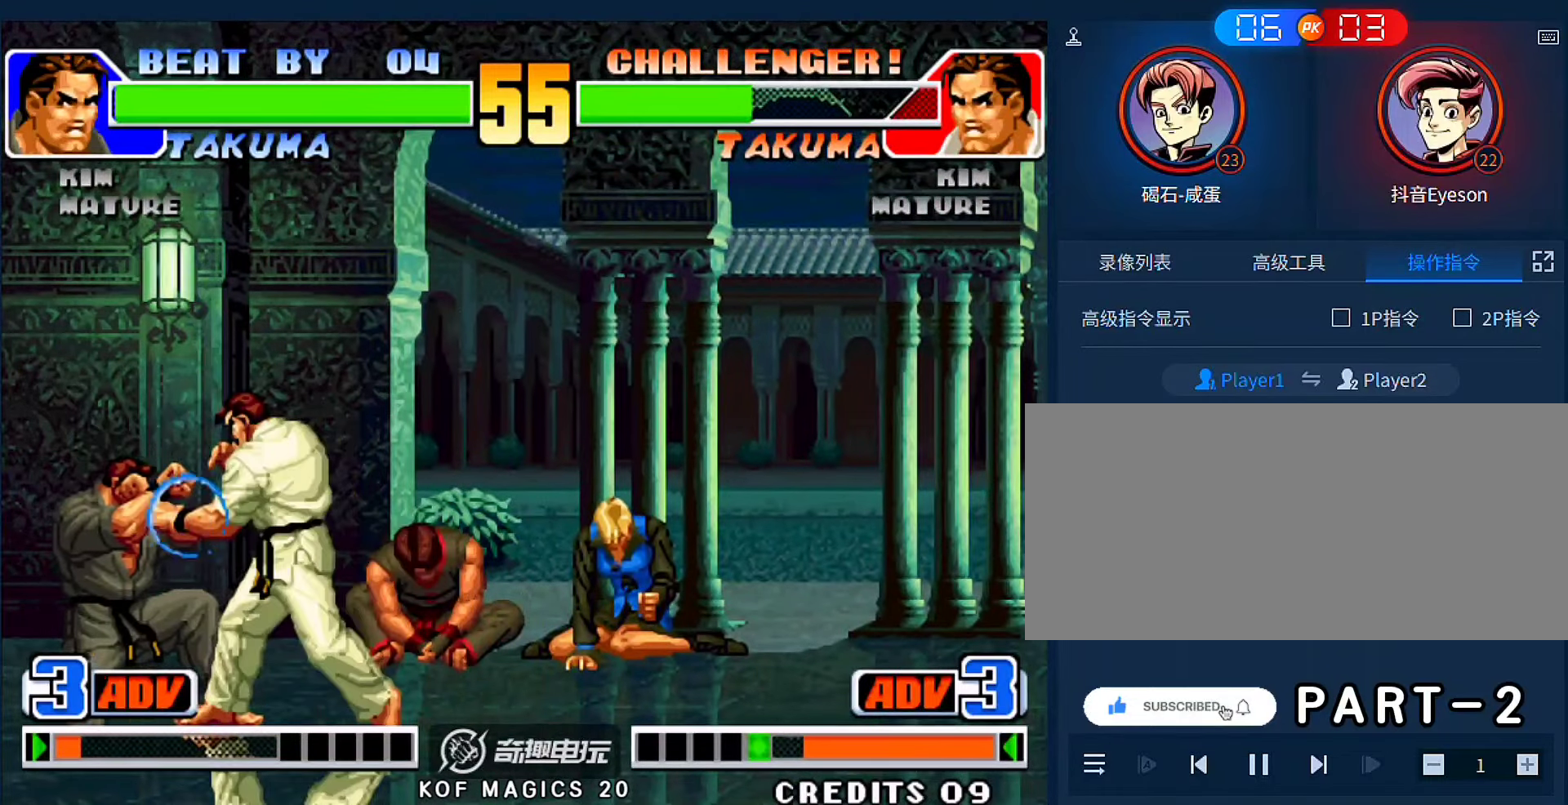
{"buttons": [], "left_stick": "left", "events": [[383, "A", "down"], [450, "left_stick", "left"], [483, "A", "up"]]}
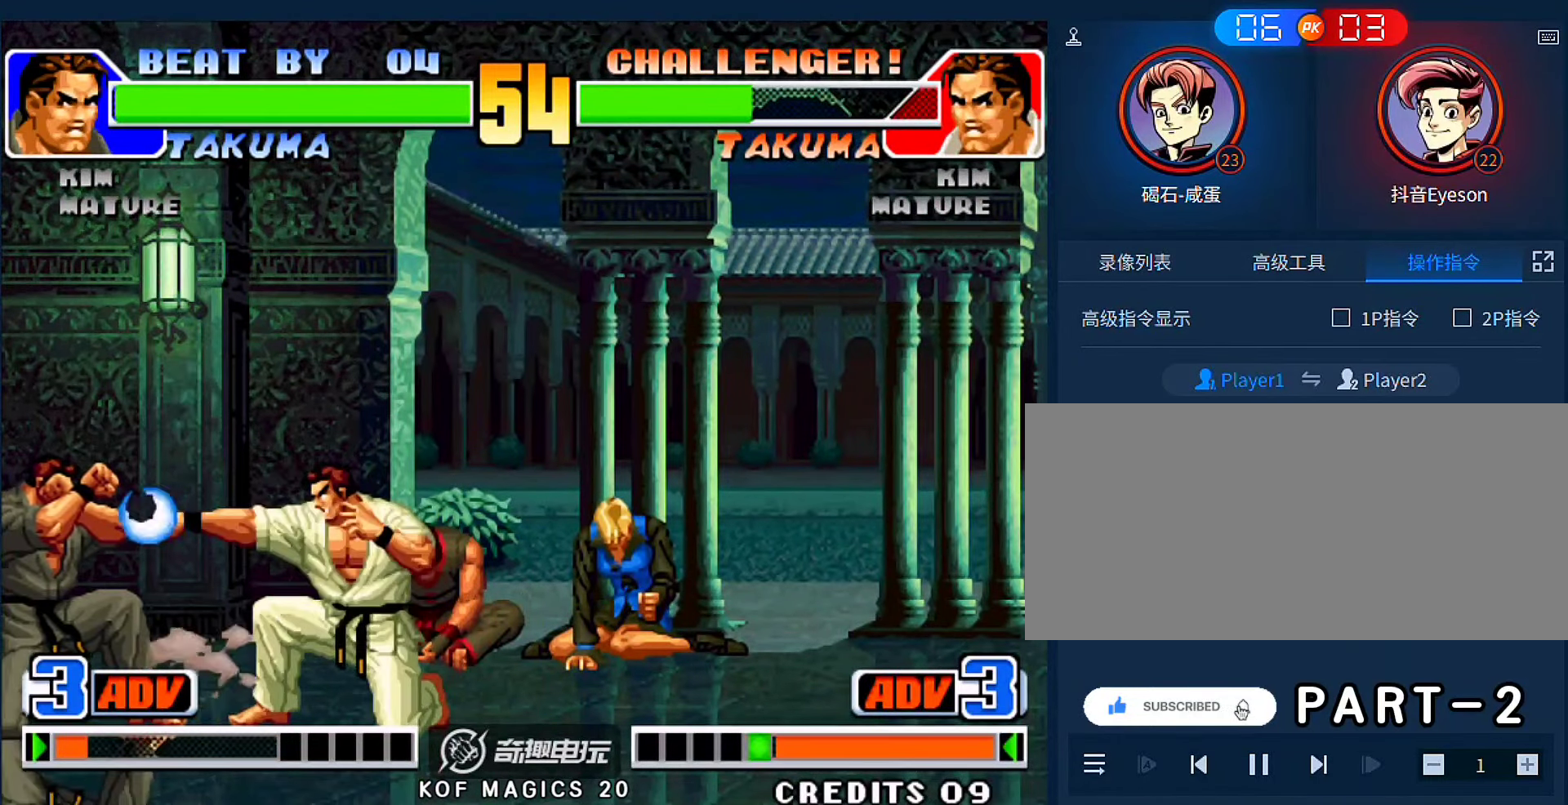
{"buttons": [], "left_stick": "down-left", "events": [[150, "left_stick", "down-left"]]}
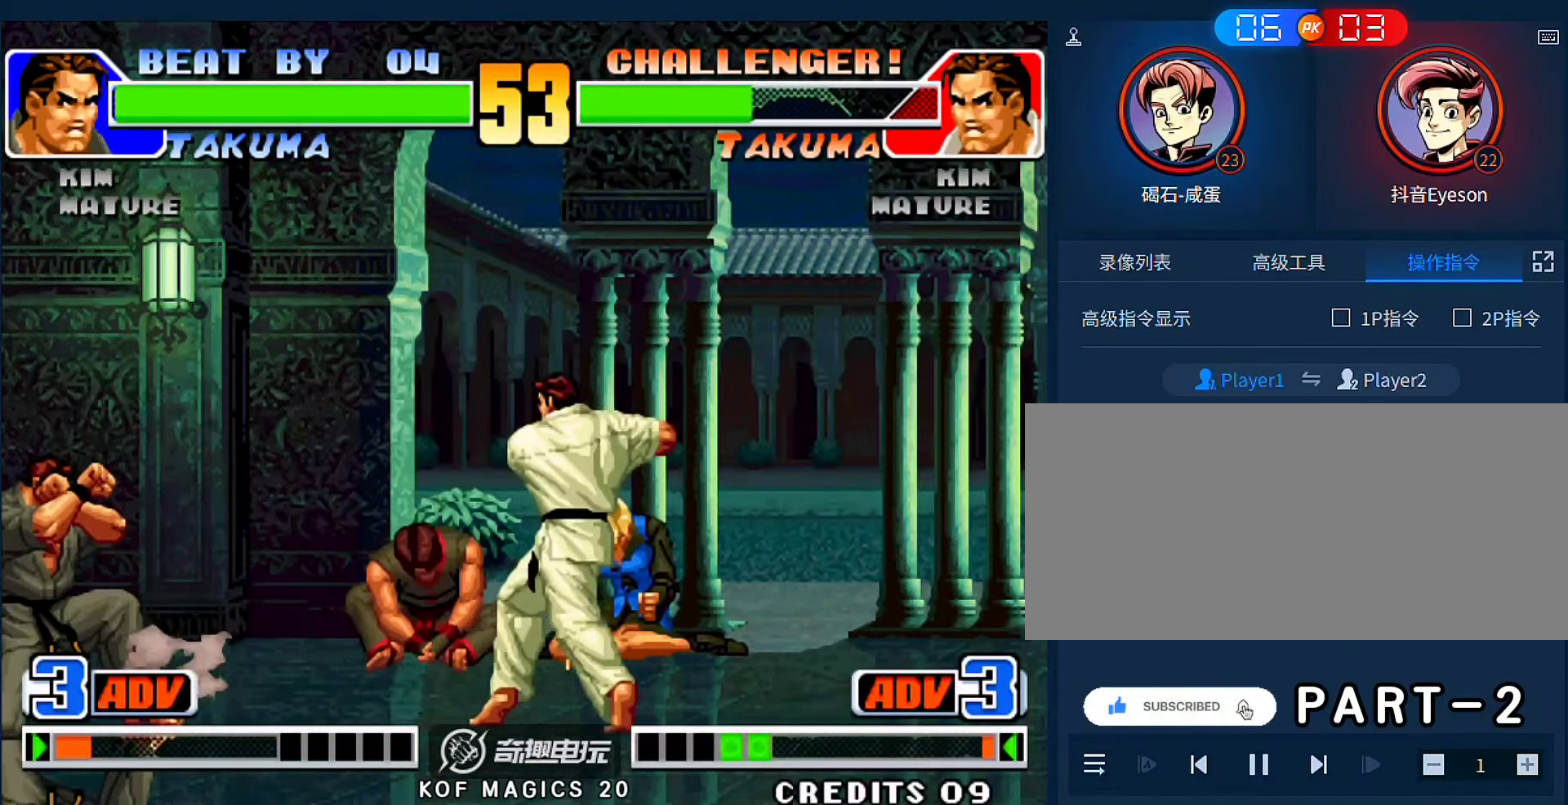
{"buttons": [], "left_stick": "down-left", "events": []}
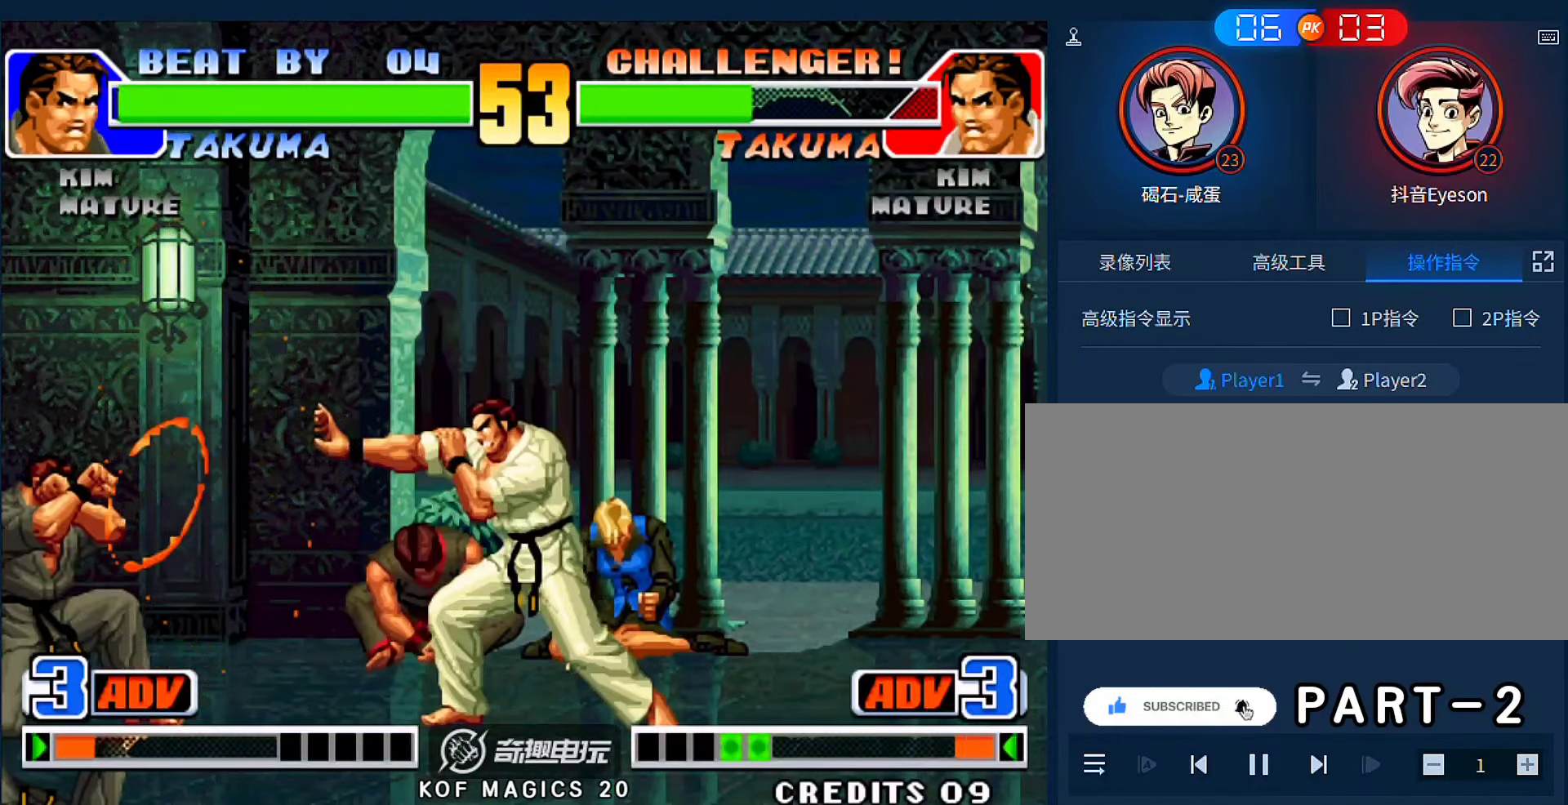
{"buttons": [], "left_stick": "center", "events": [[150, "left_stick", "right"], [283, "left_stick", "down-left"], [483, "left_stick", "center"]]}
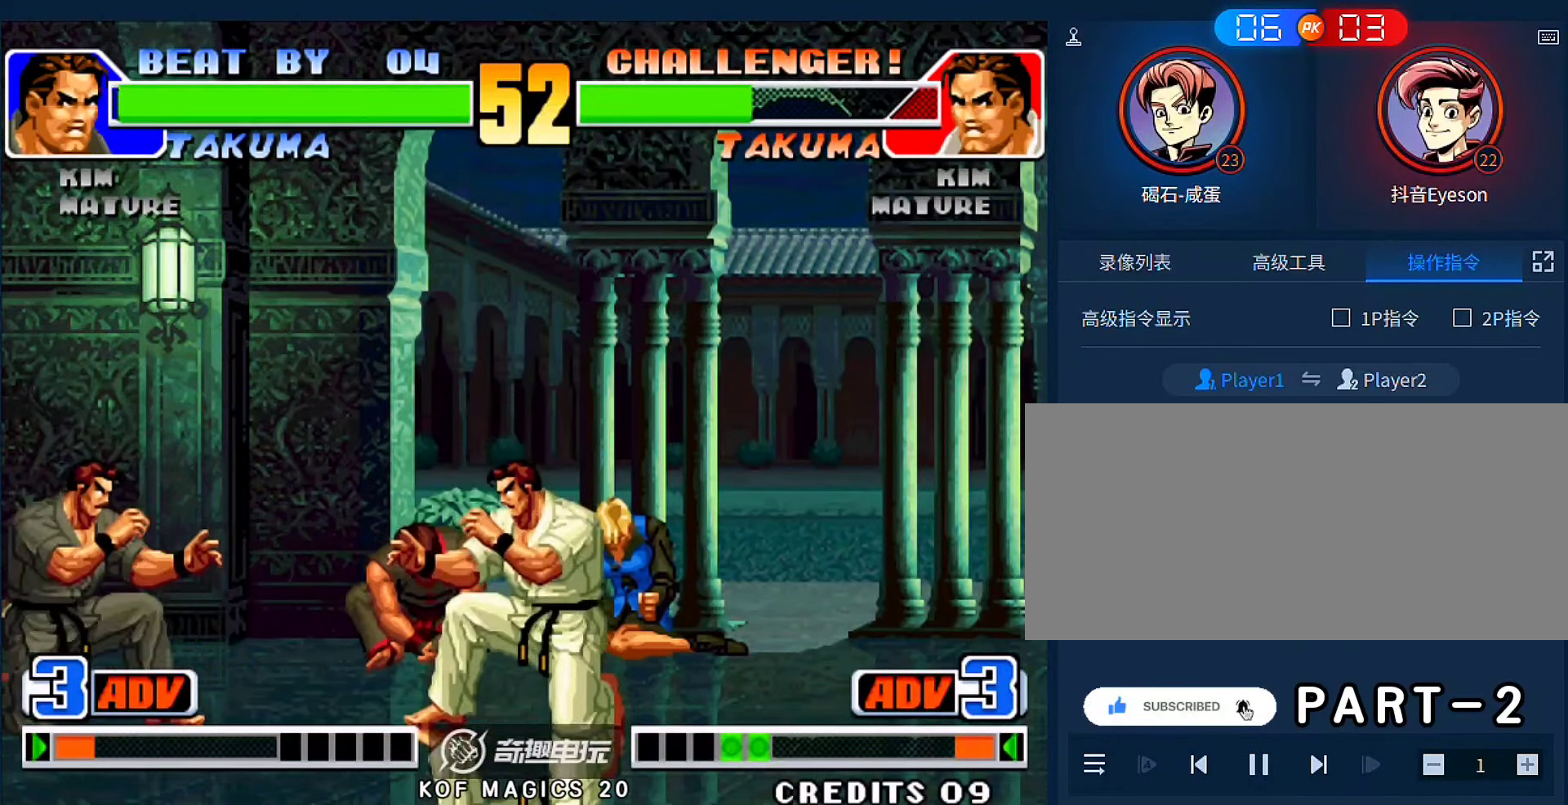
{"buttons": ["B"], "left_stick": "up-right", "events": [[17, "left_stick", "up-right"], [383, "B", "down"]]}
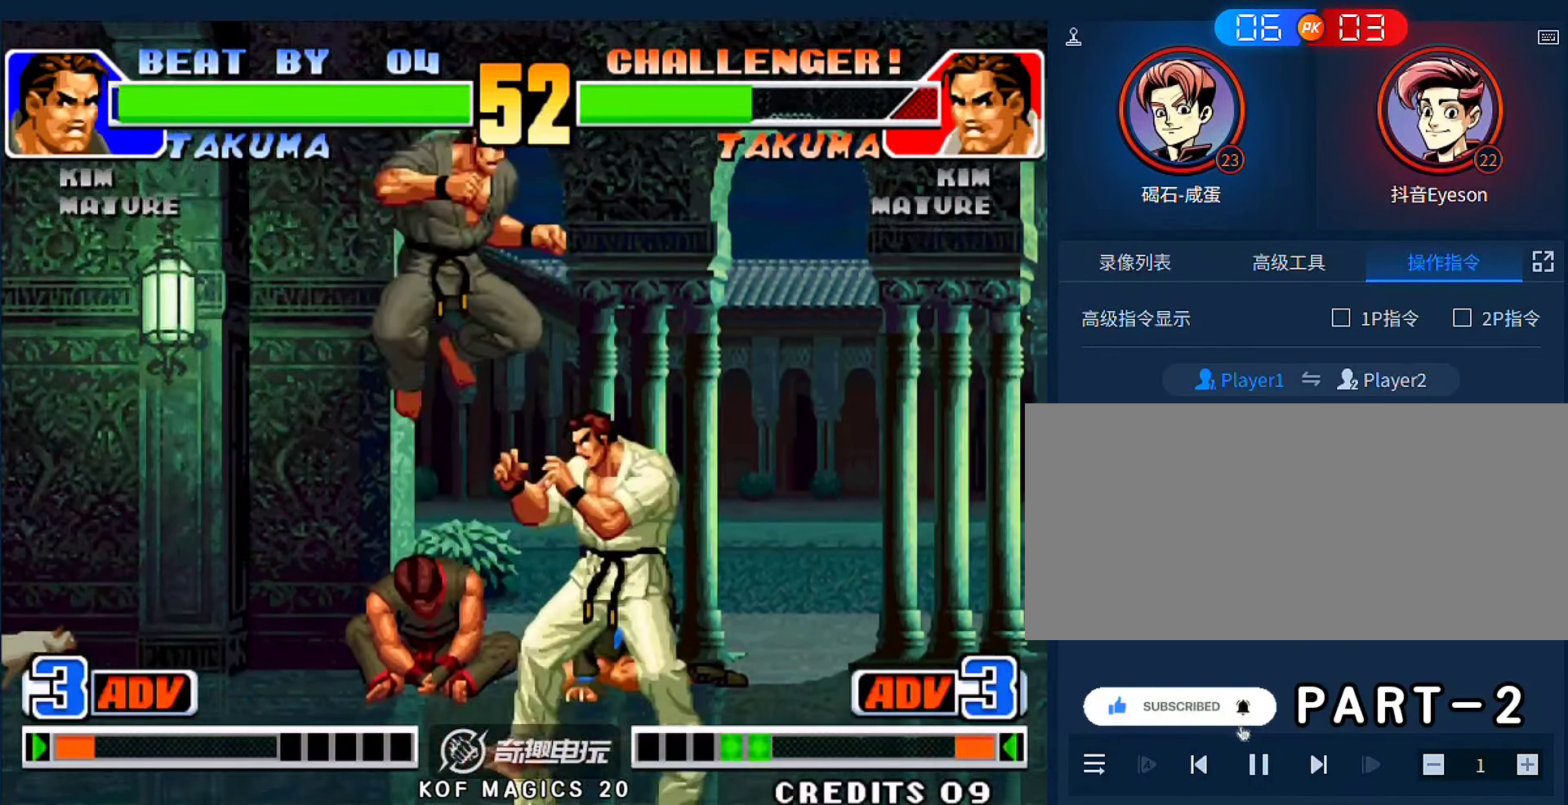
{"buttons": [], "left_stick": "center", "events": [[17, "B", "up"], [50, "left_stick", "right"], [417, "left_stick", "center"]]}
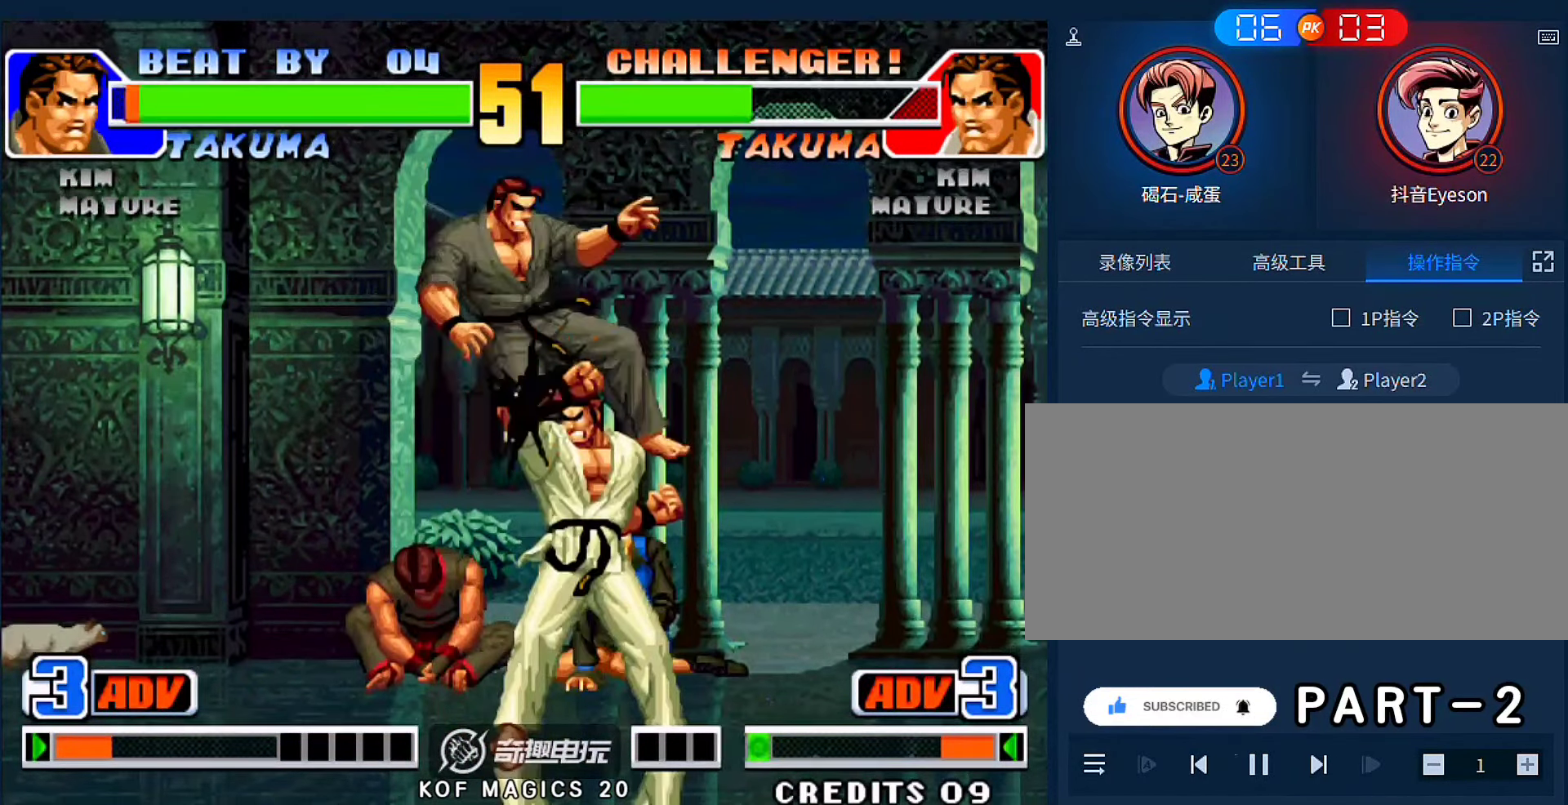
{"buttons": [], "left_stick": "center", "events": []}
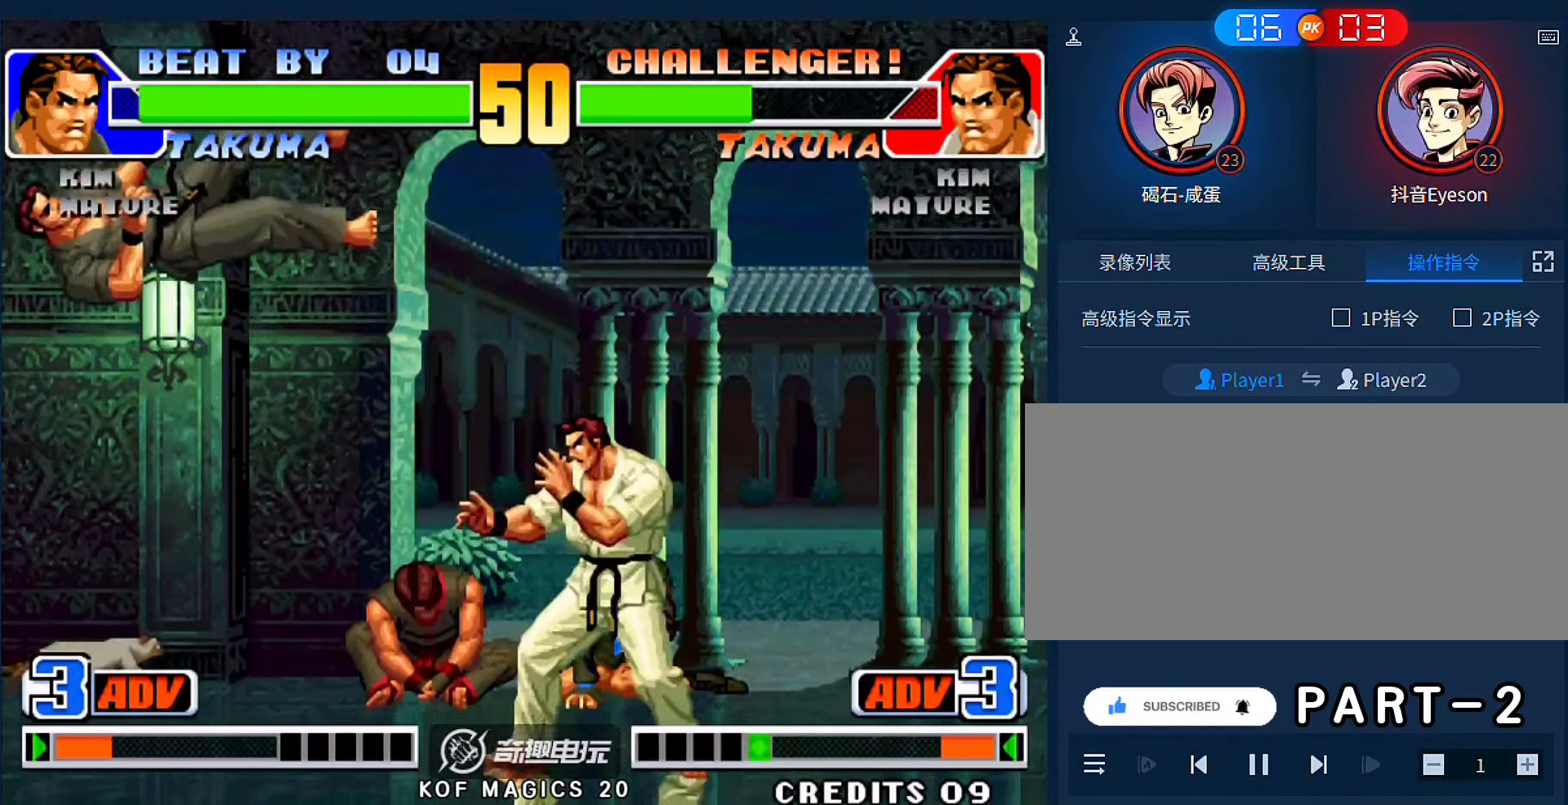
{"buttons": [], "left_stick": "center", "events": []}
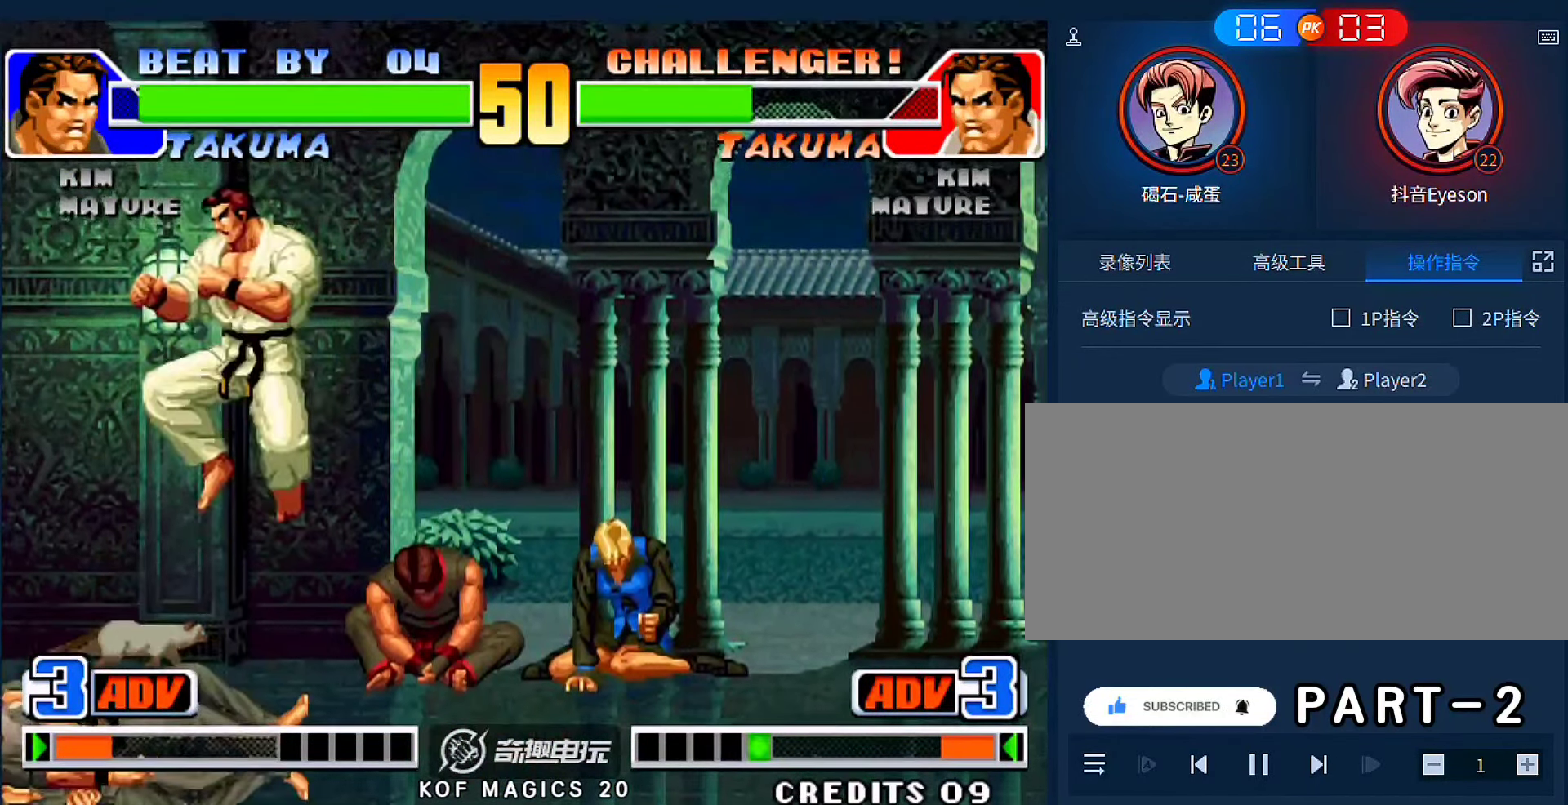
{"buttons": [], "left_stick": "up-left", "events": [[283, "left_stick", "down"], [383, "left_stick", "up-left"]]}
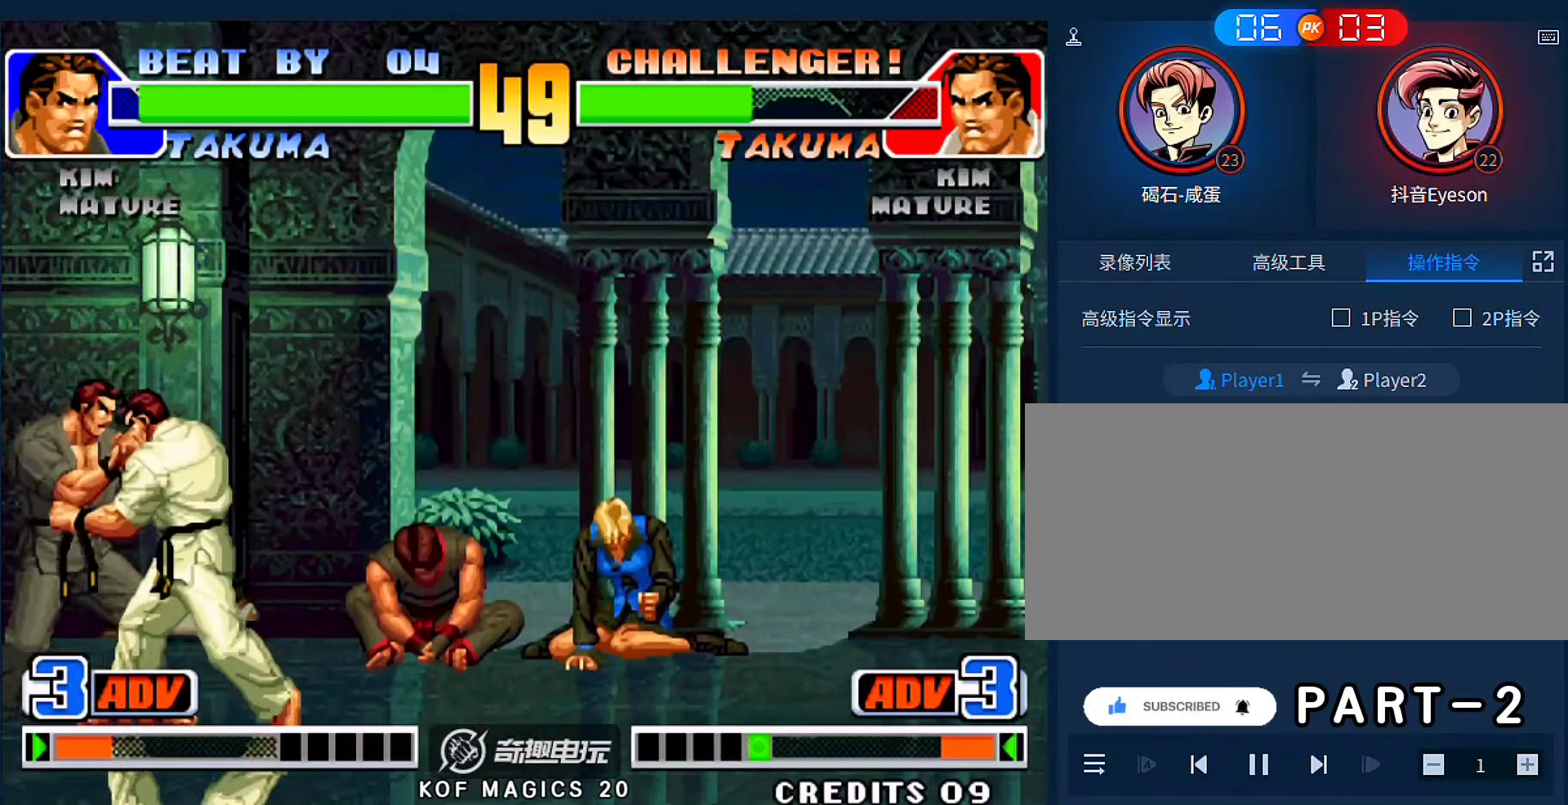
{"buttons": [], "left_stick": "left", "events": [[350, "left_stick", "left"]]}
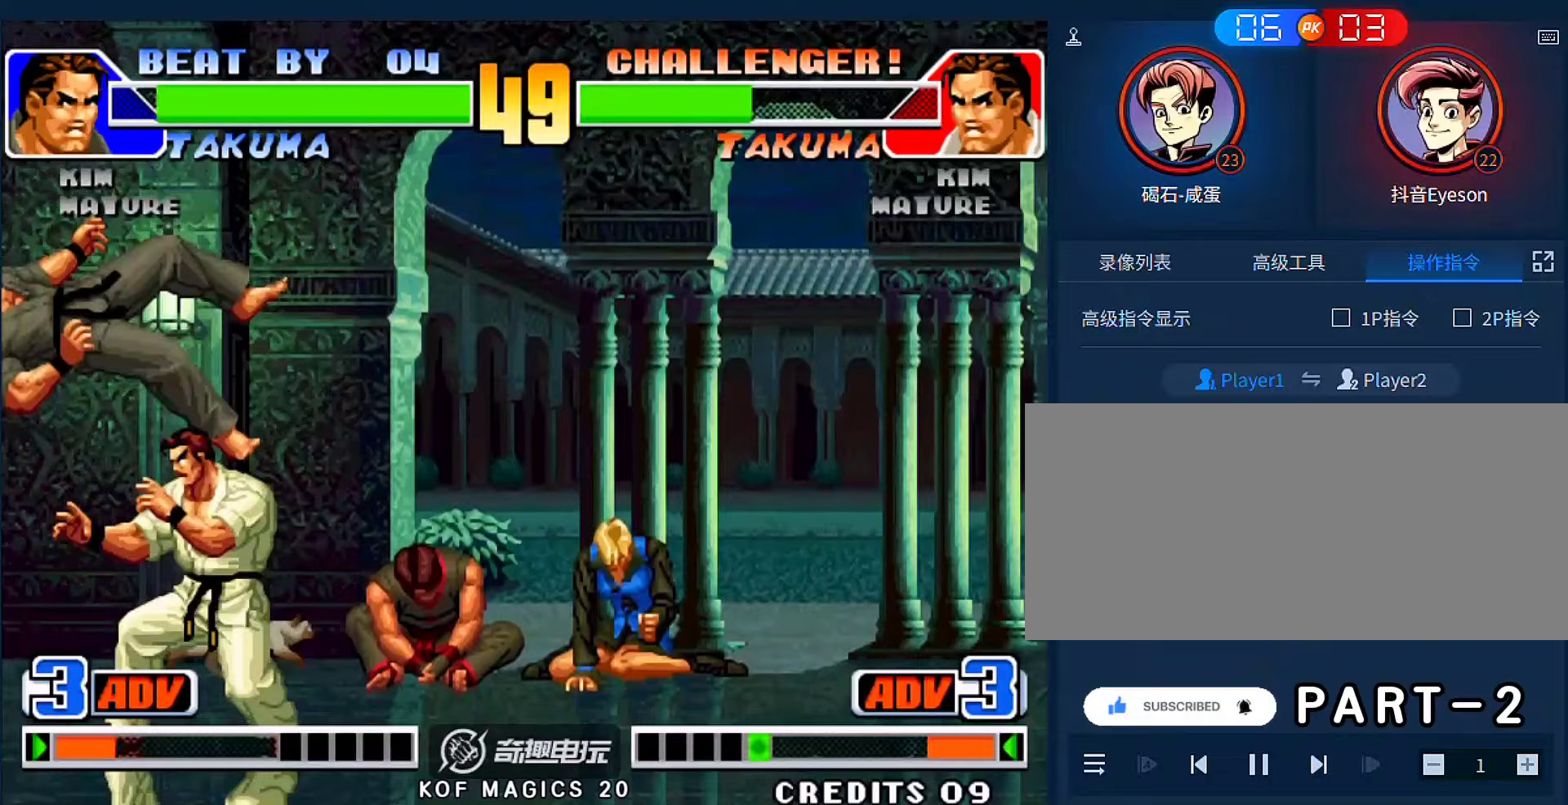
{"buttons": [], "left_stick": "down-left", "events": [[117, "left_stick", "down-left"]]}
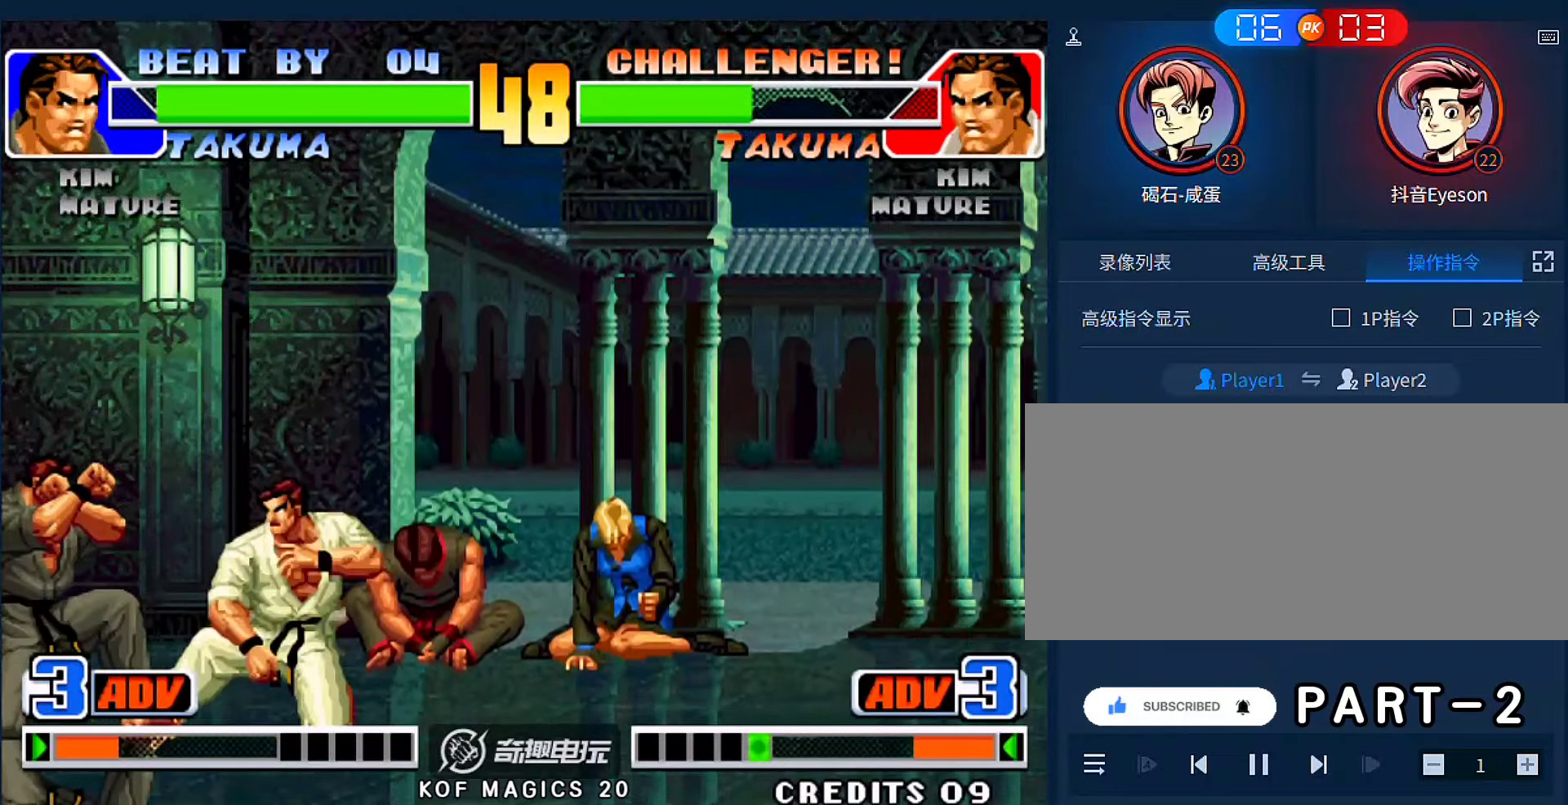
{"buttons": [], "left_stick": "down-left", "events": []}
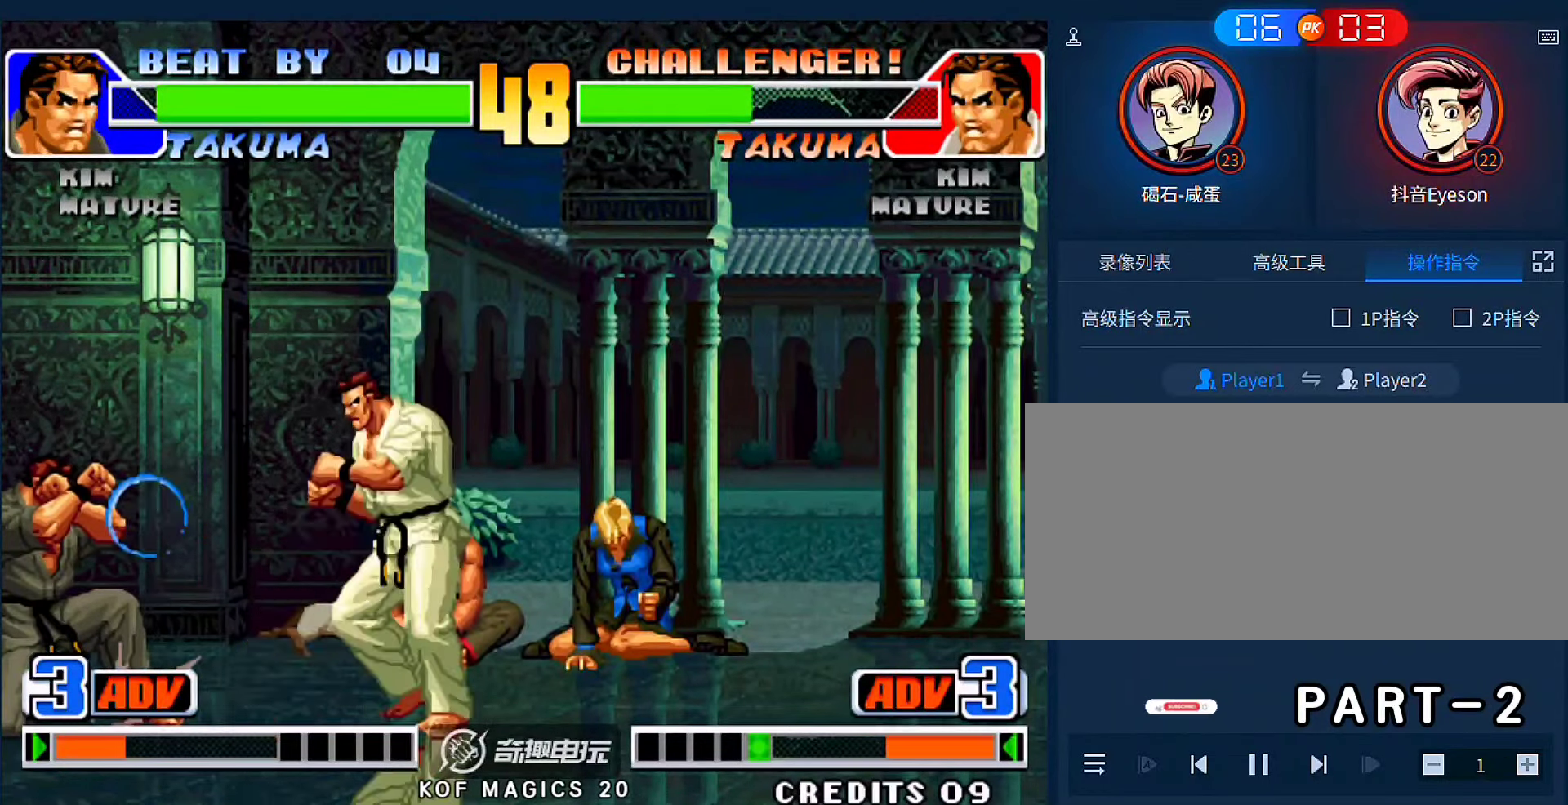
{"buttons": [], "left_stick": "down-left", "events": []}
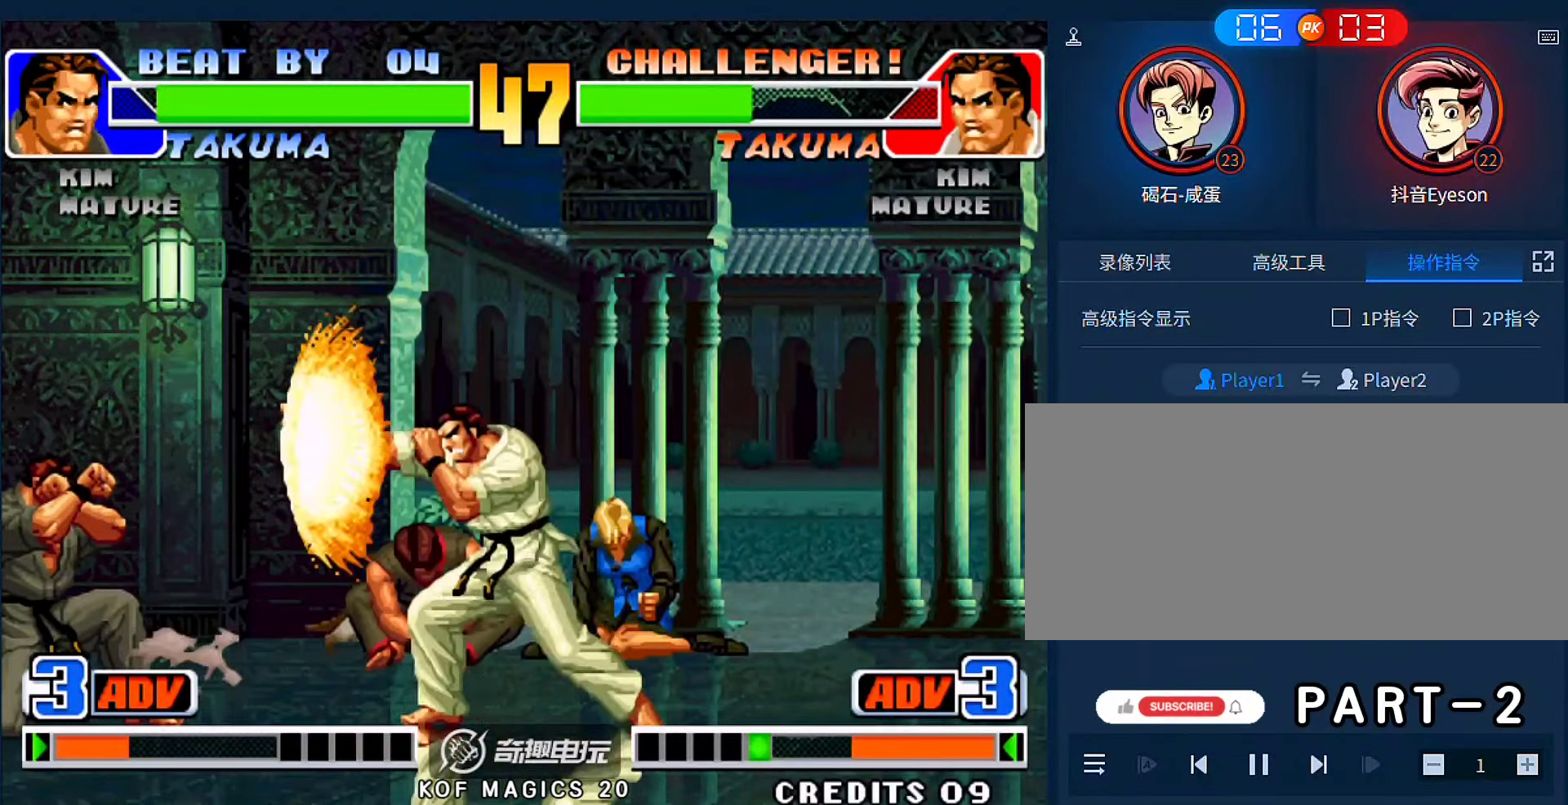
{"buttons": [], "left_stick": "center", "events": [[483, "left_stick", "center"]]}
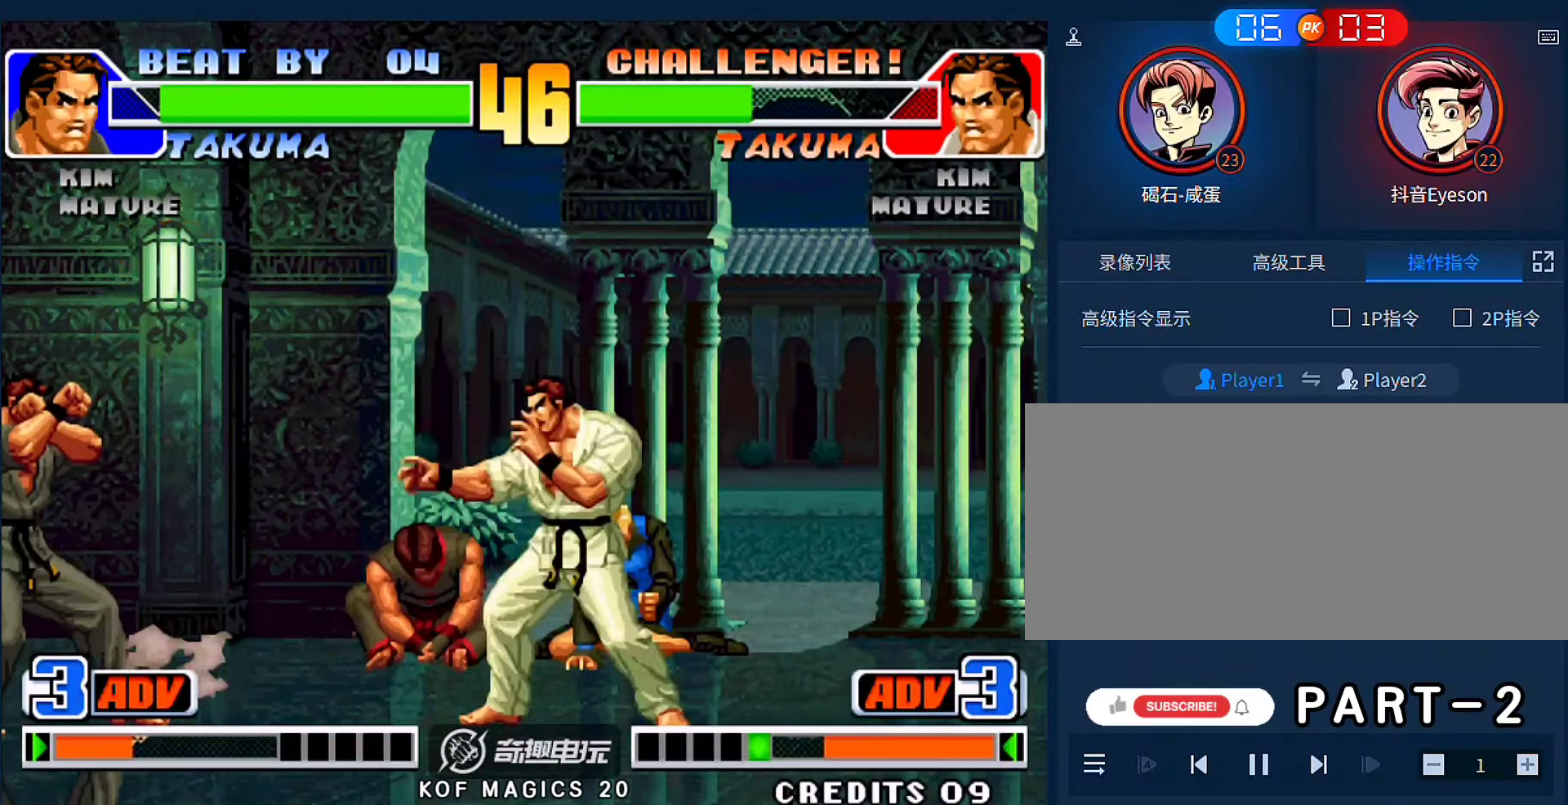
{"buttons": [], "left_stick": "right", "events": [[17, "left_stick", "right"]]}
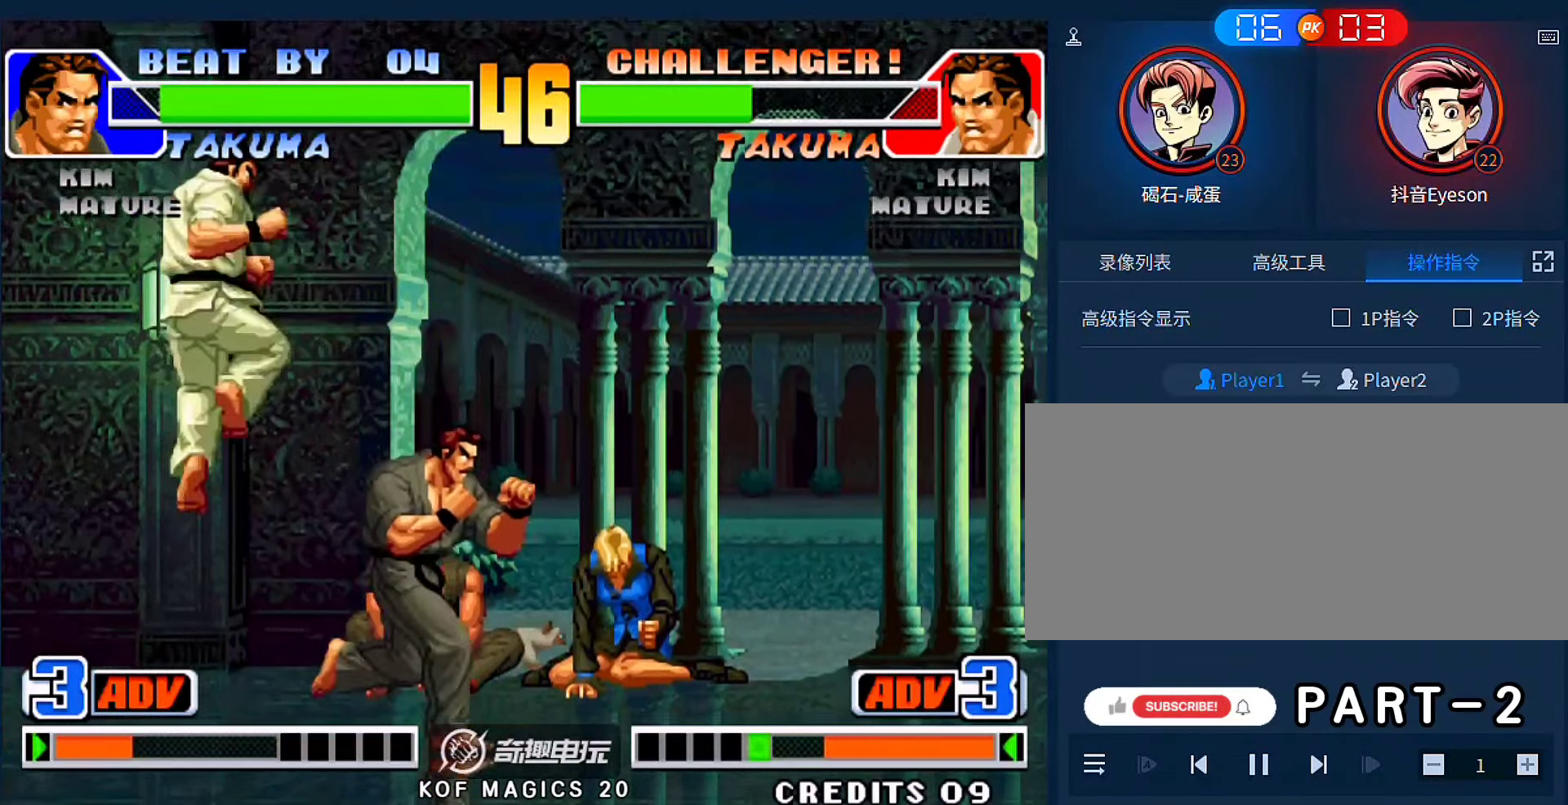
{"buttons": [], "left_stick": "right", "events": []}
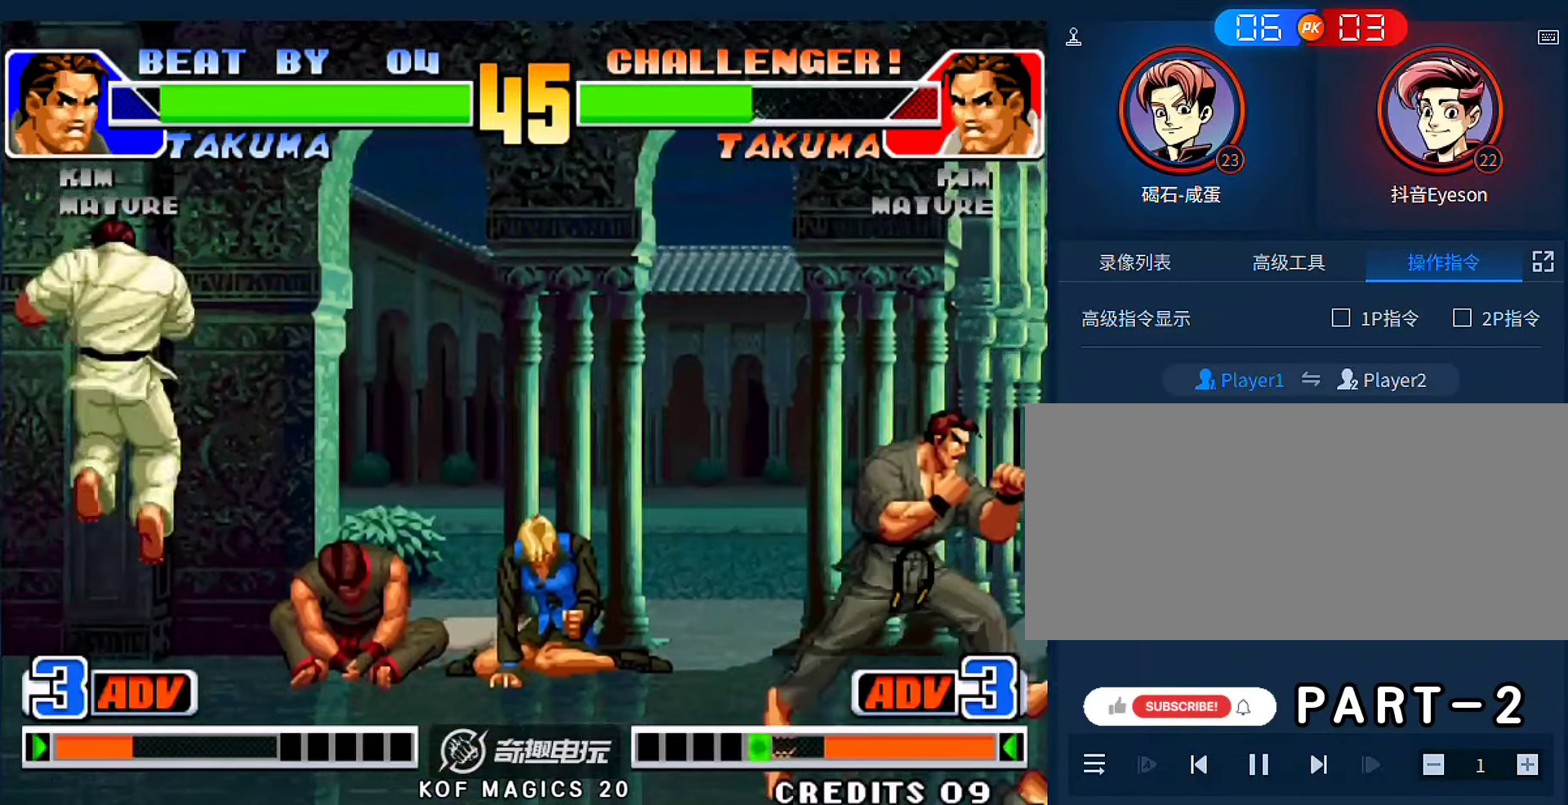
{"buttons": [], "left_stick": "center", "events": [[117, "A", "down"], [117, "left_stick", "left"], [217, "left_stick", "center"], [250, "D", "down"], [317, "A", "up"], [350, "D", "up"]]}
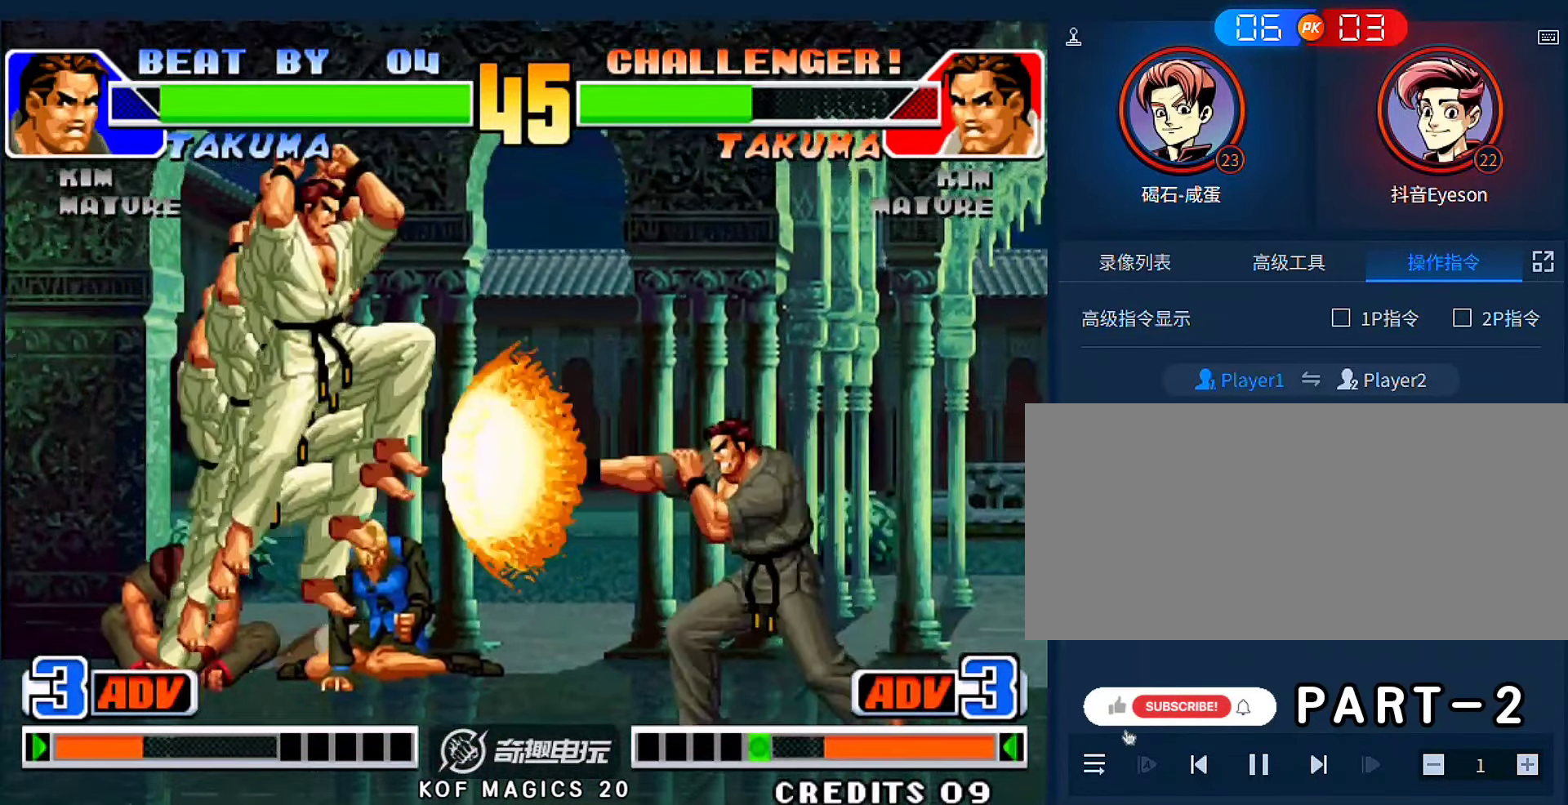
{"buttons": [], "left_stick": "center", "events": [[217, "left_stick", "right"], [417, "left_stick", "center"]]}
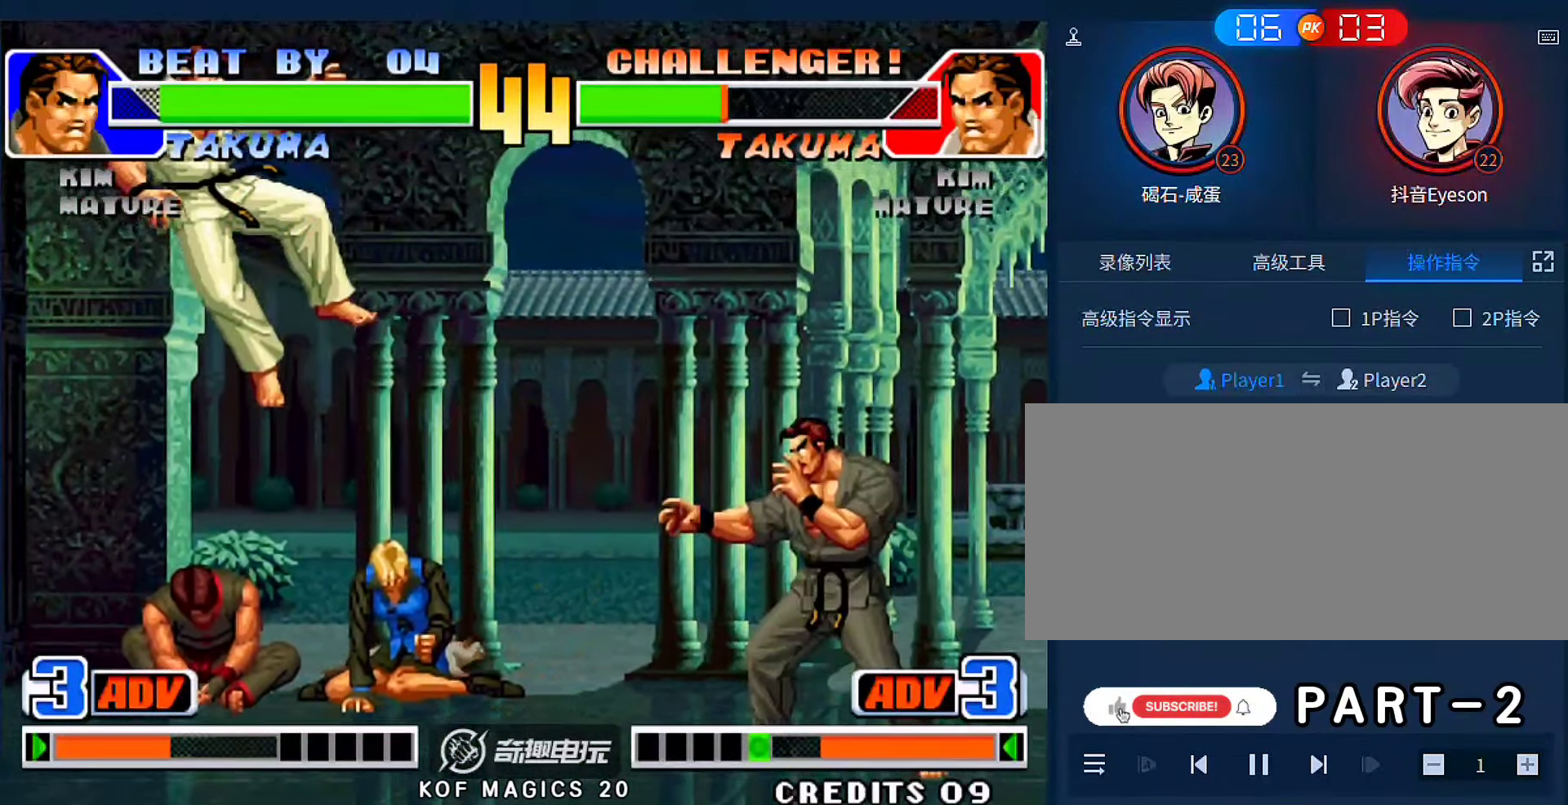
{"buttons": [], "left_stick": "center", "events": [[183, "left_stick", "down-left"], [317, "C", "down"], [317, "left_stick", "center"], [450, "C", "up"]]}
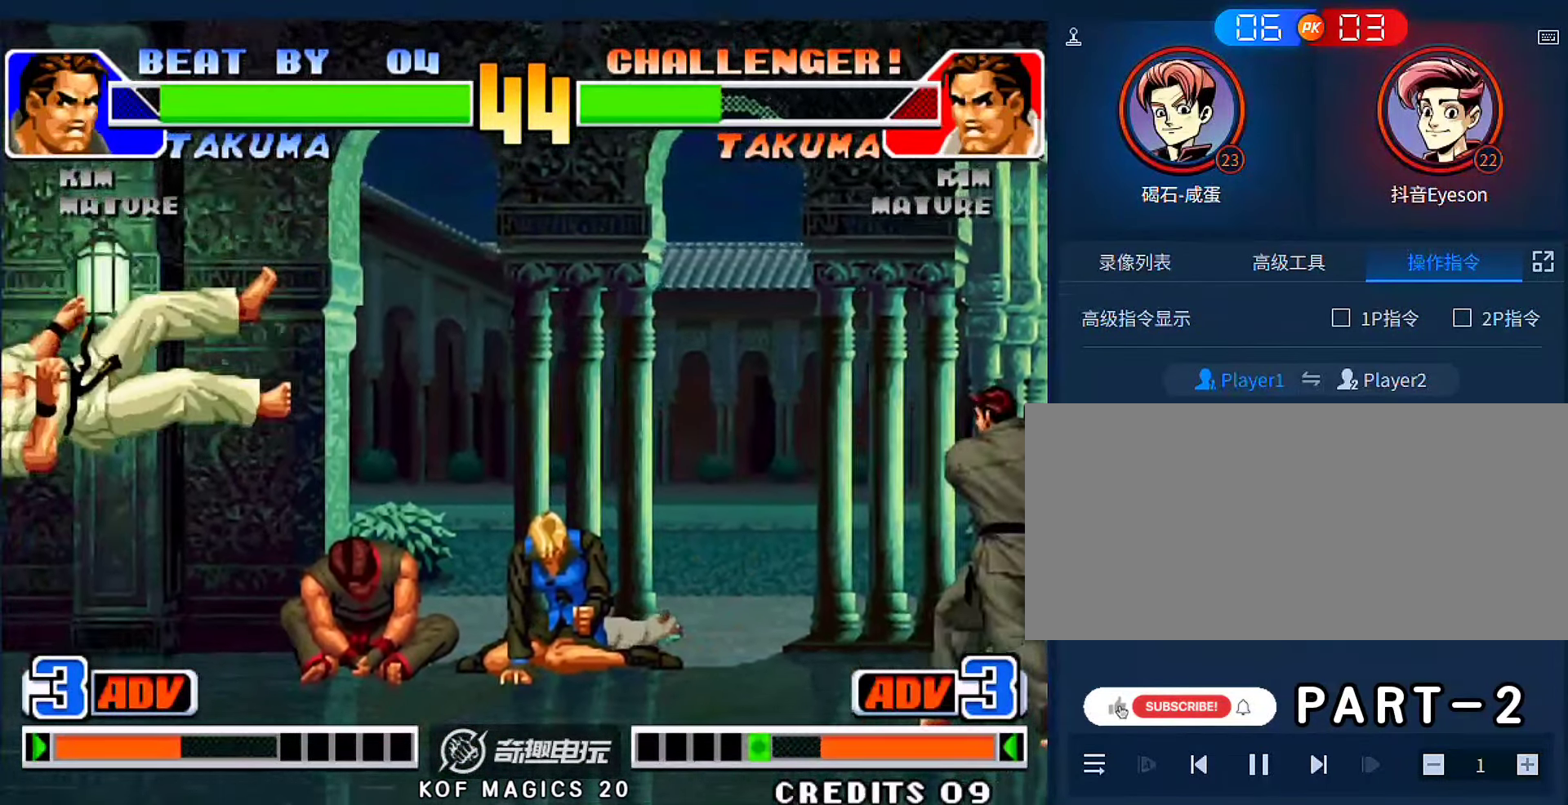
{"buttons": [], "left_stick": "down", "events": [[17, "D", "down"], [150, "D", "up"], [483, "left_stick", "down"]]}
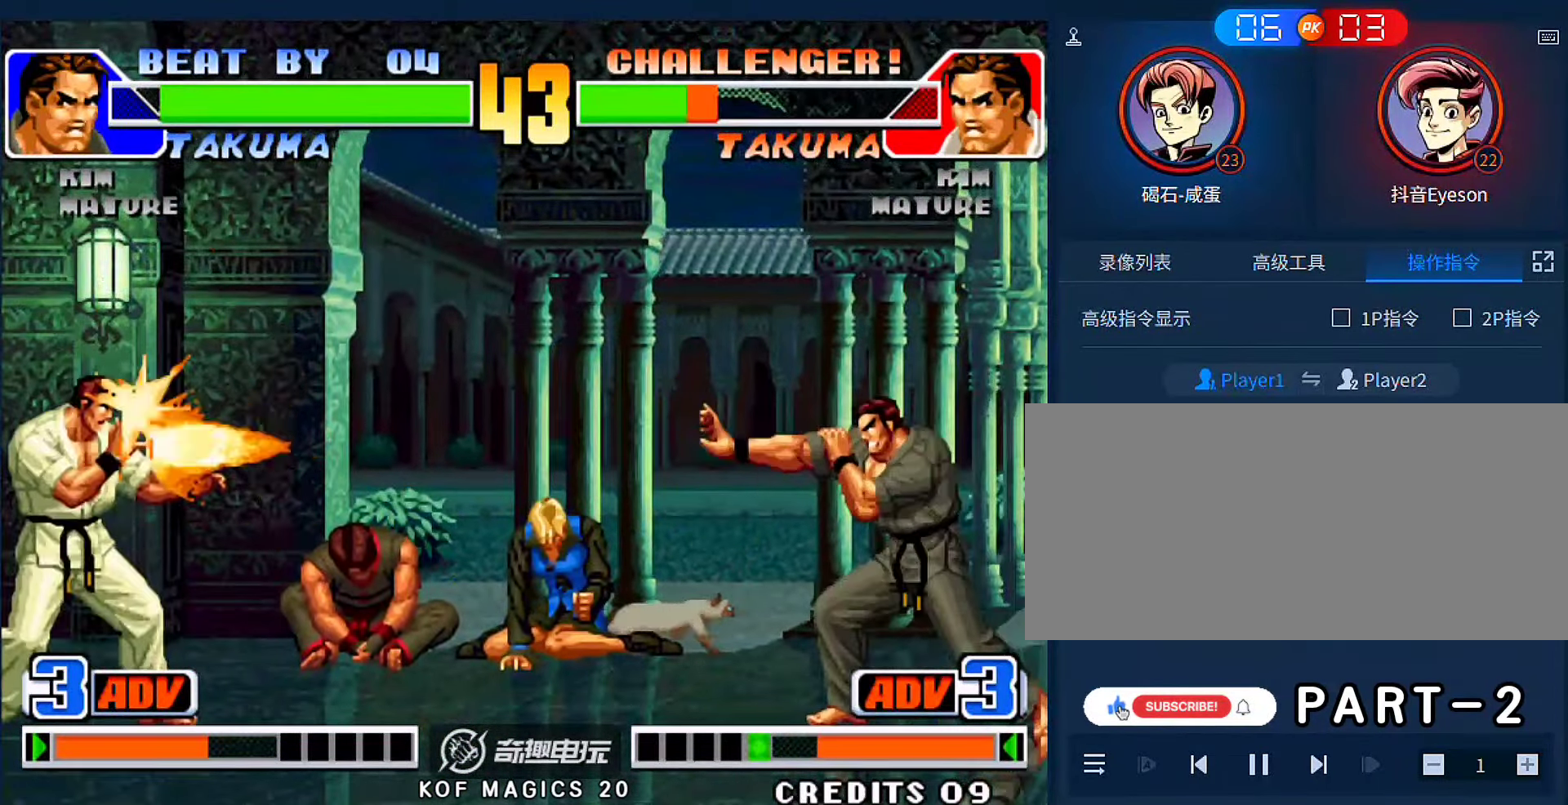
{"buttons": [], "left_stick": "center", "events": [[83, "left_stick", "left"], [117, "C", "down"], [150, "left_stick", "center"], [283, "C", "up"], [317, "A", "down"], [417, "A", "up"]]}
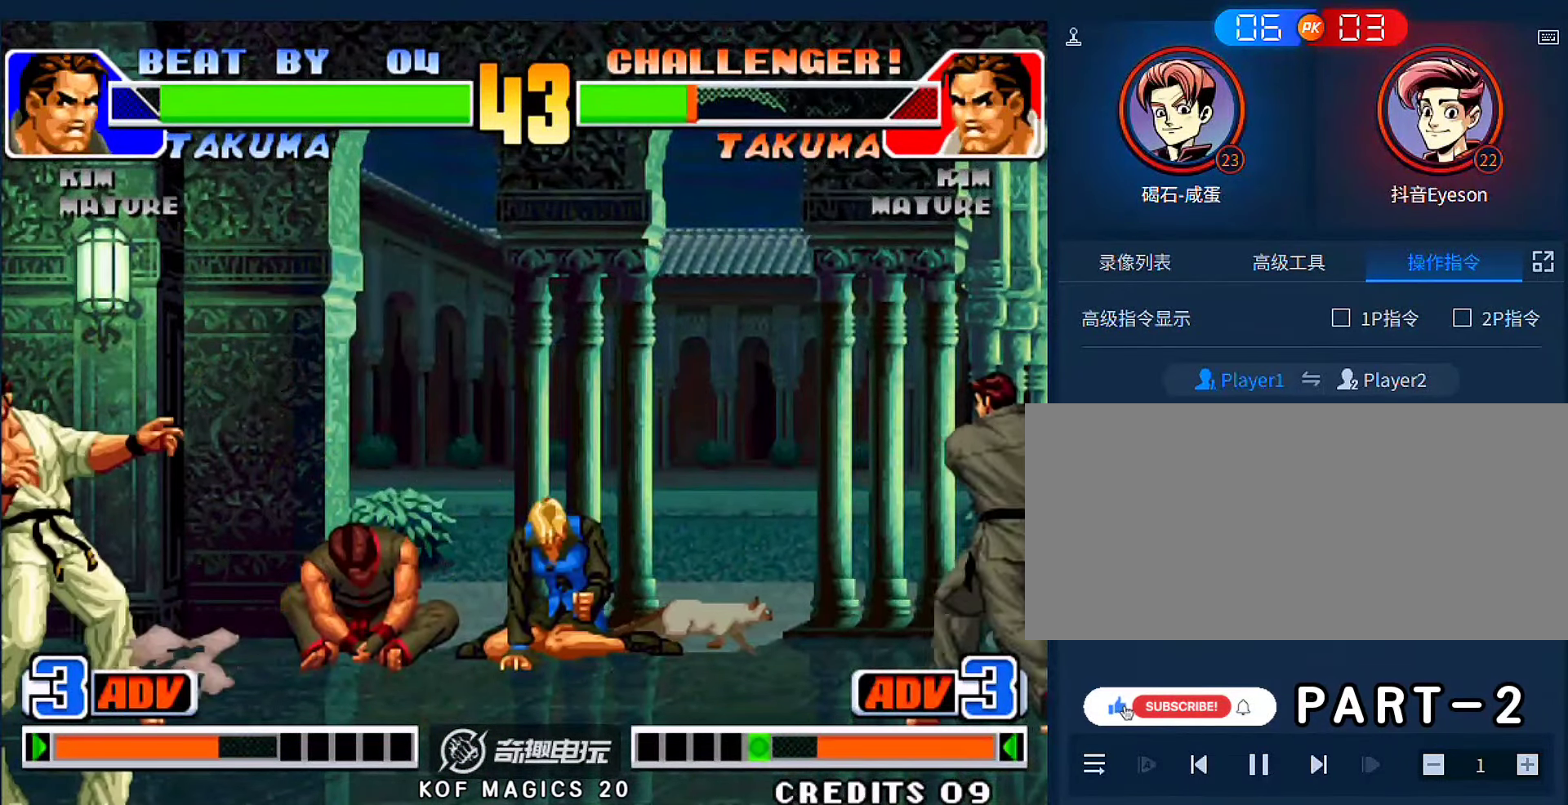
{"buttons": [], "left_stick": "center", "events": []}
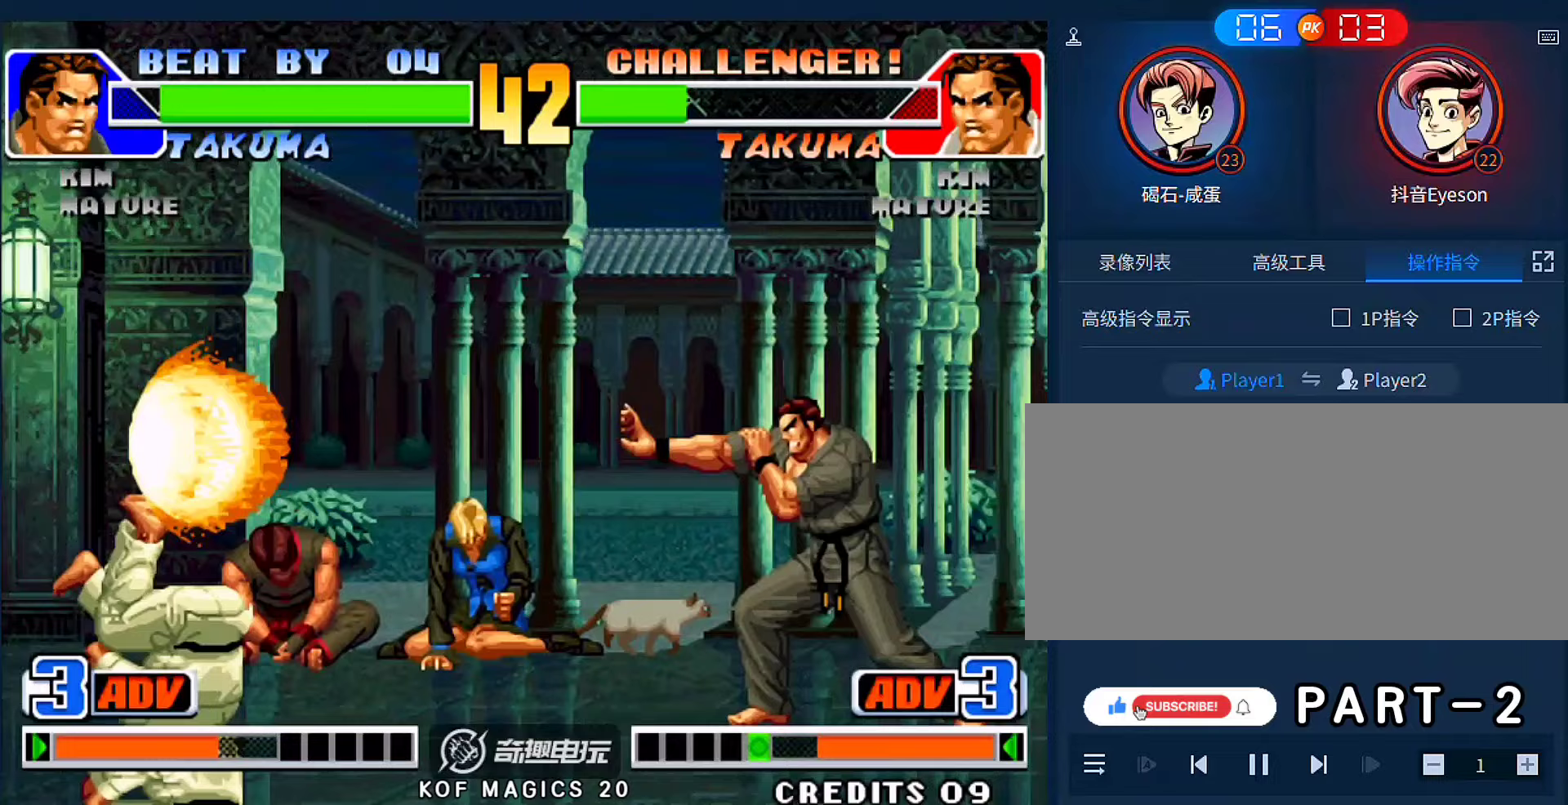
{"buttons": [], "left_stick": "down-right", "events": [[150, "left_stick", "left"], [283, "left_stick", "center"], [350, "left_stick", "left"], [450, "left_stick", "down-right"]]}
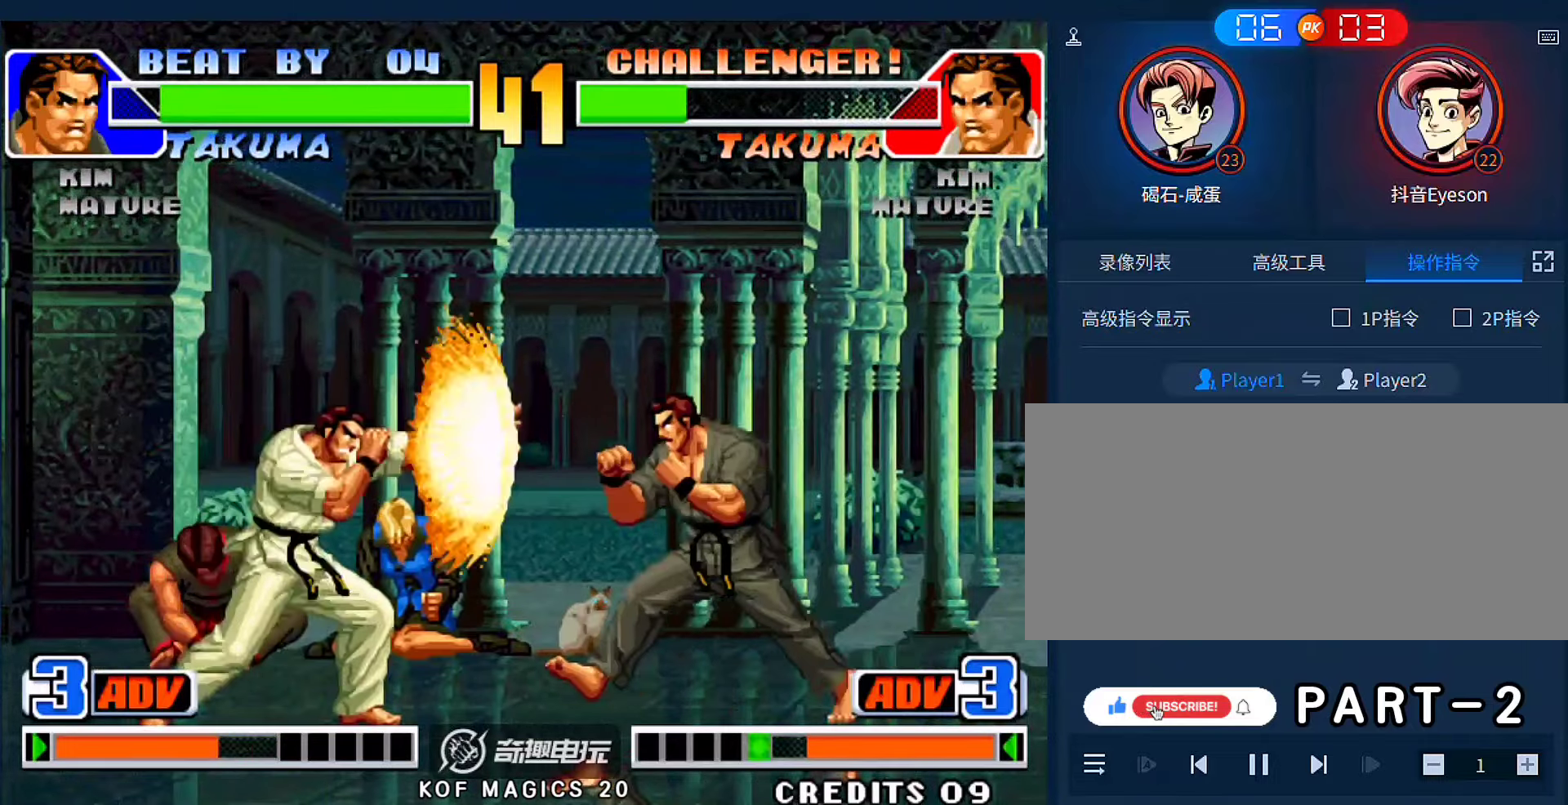
{"buttons": [], "left_stick": "center", "events": [[383, "left_stick", "center"]]}
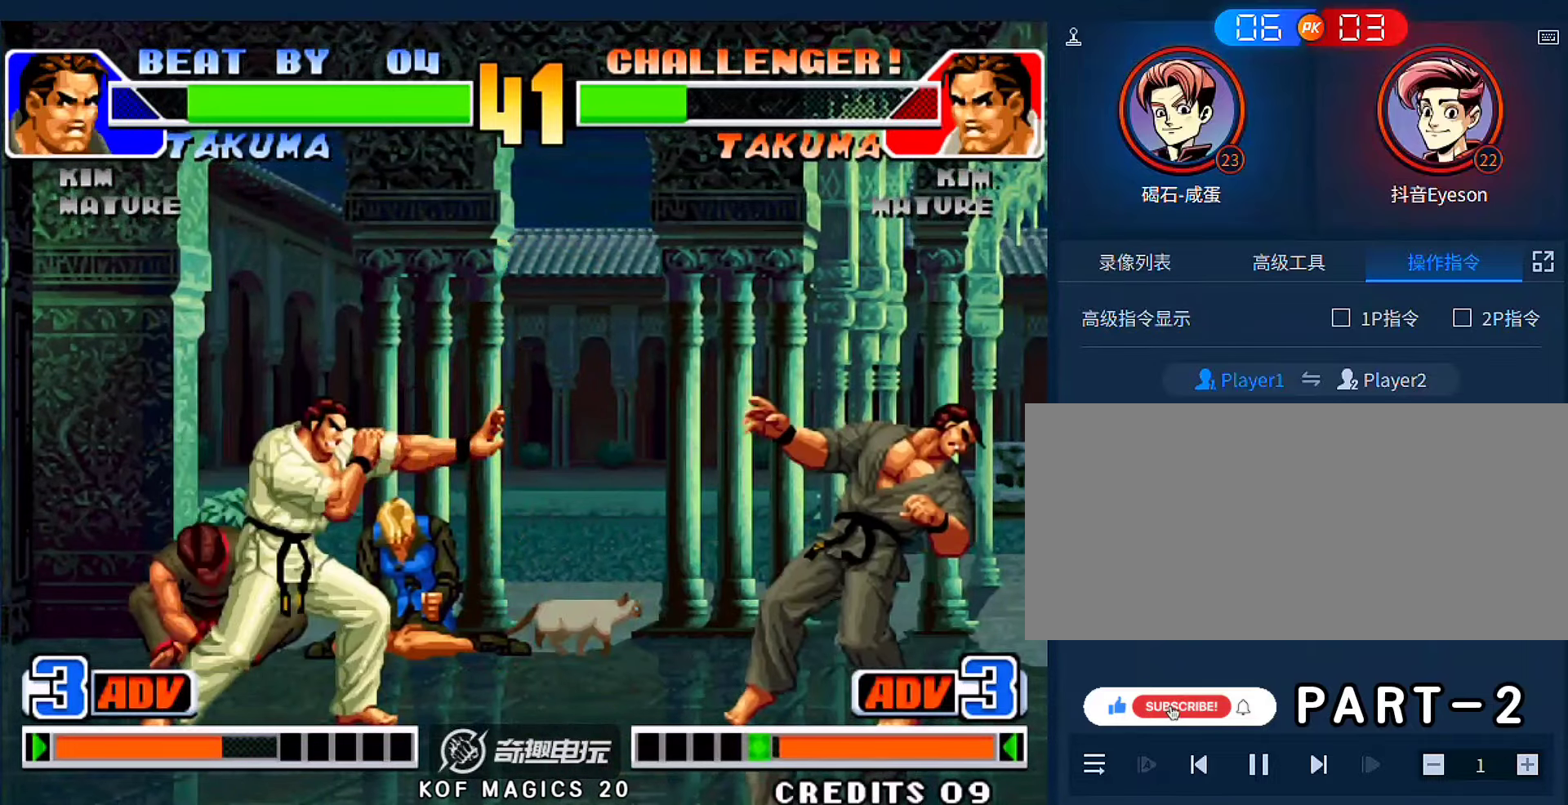
{"buttons": [], "left_stick": "right", "events": [[117, "left_stick", "down"], [217, "left_stick", "down-right"], [317, "left_stick", "center"], [450, "left_stick", "right"]]}